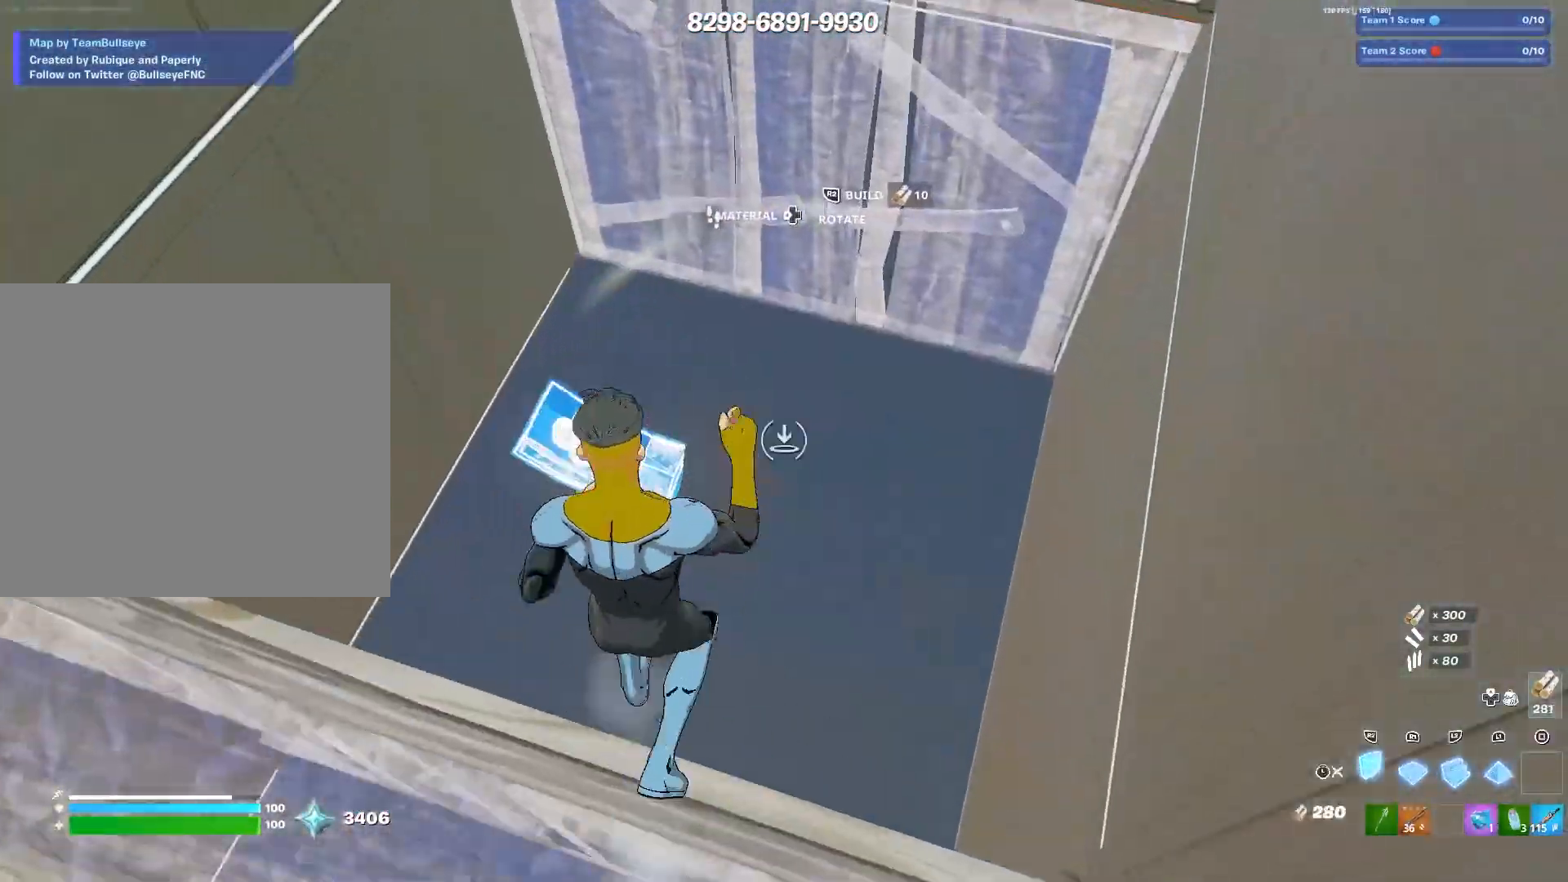
Gameplay with a controller (PlayStation layout); each line is a JSON object with the inputs held at the frame after it. "events" lists button and stick changes between this image and that frame as [ms after this image, input, new state], when the widget could be followed in between.
{"buttons": [], "left_stick": "up", "right_stick": "down", "events": [[200, "L3", "down"], [333, "L3", "up"], [350, "TRIANGLE", "down"], [350, "right_stick", "right"], [417, "right_stick", "left"], [450, "TRIANGLE", "up"], [467, "right_stick", "down"]]}
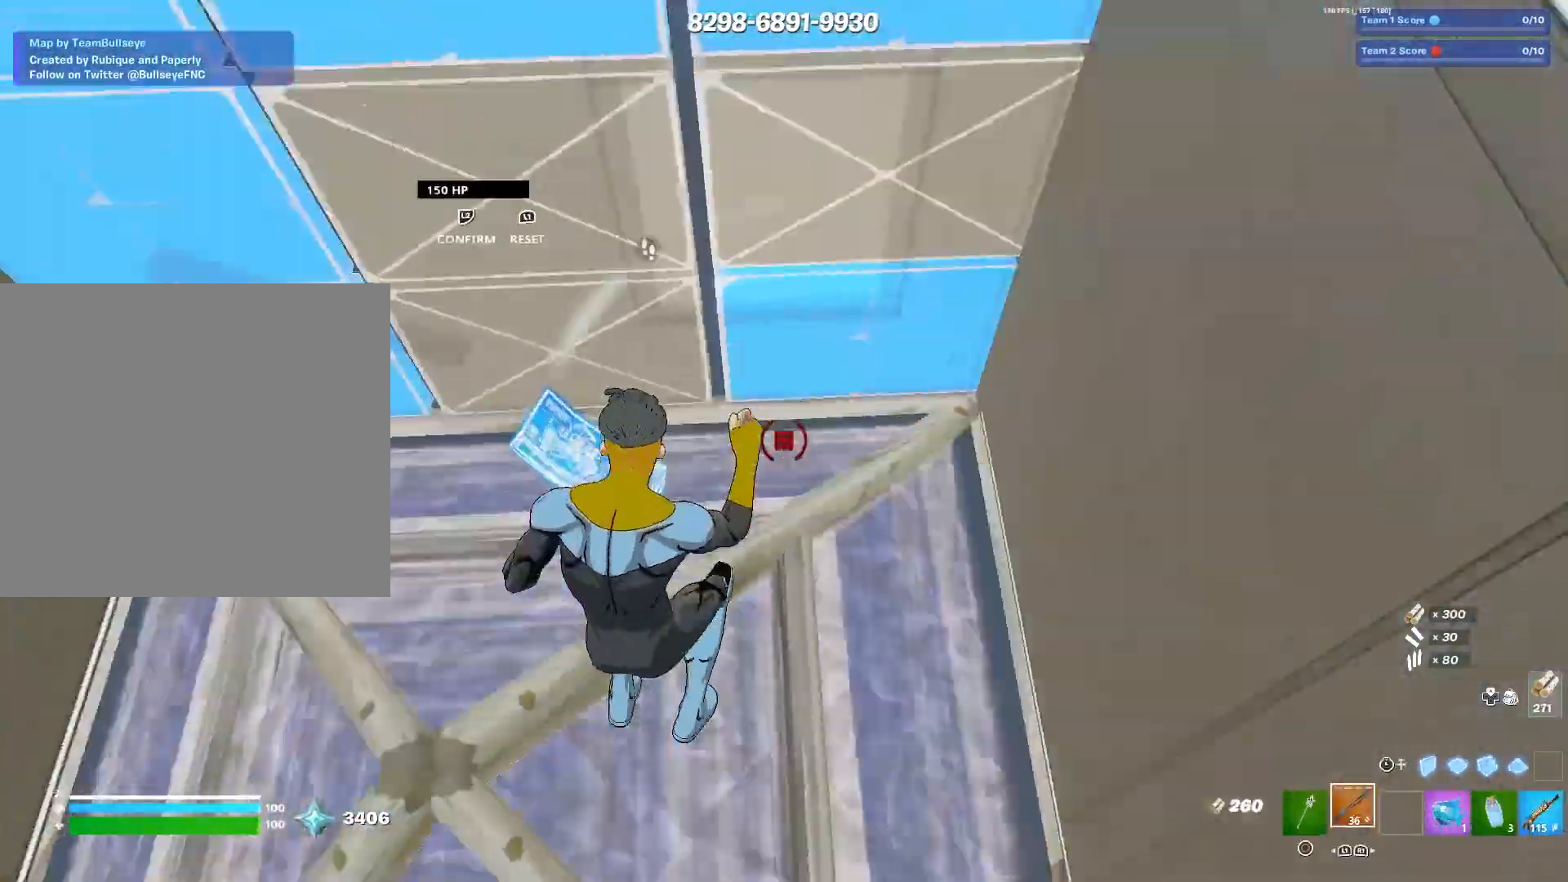
{"buttons": ["L3"], "left_stick": "up", "right_stick": "center", "events": [[33, "right_stick", "right"], [83, "right_stick", "up"], [150, "right_stick", "left"], [183, "L3", "down"], [300, "L3", "up"], [300, "right_stick", "up-left"], [433, "L3", "down"], [467, "right_stick", "center"]]}
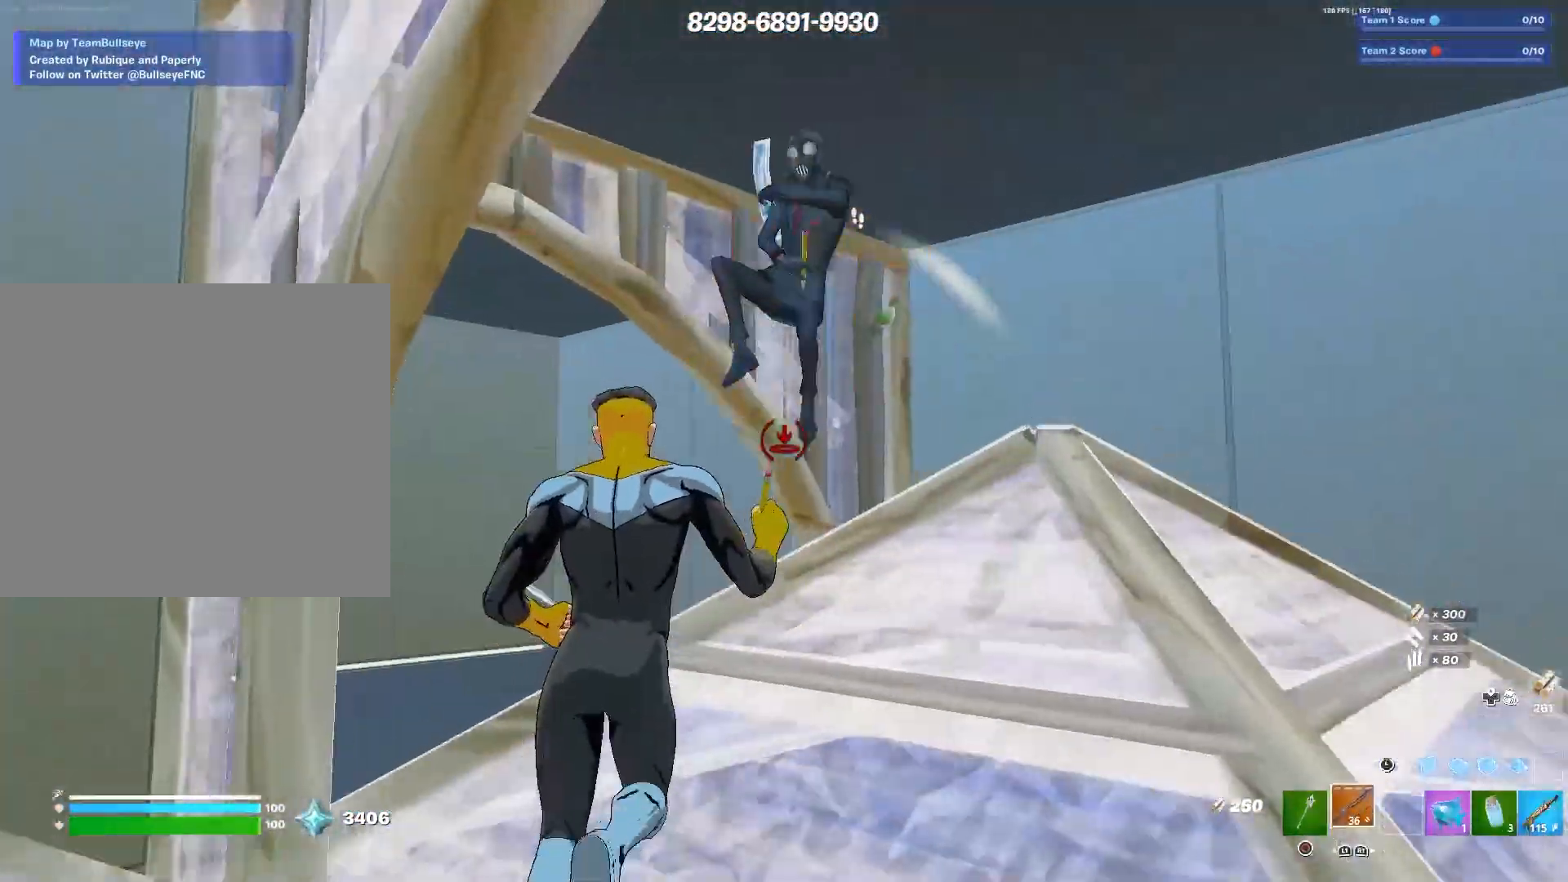
{"buttons": ["R3"], "left_stick": "down-left", "right_stick": "center", "events": [[17, "left_stick", "down-left"], [33, "L3", "up"], [50, "CROSS", "down"], [83, "right_stick", "up-right"], [117, "left_stick", "down"], [133, "CROSS", "up"], [450, "left_stick", "down-left"], [483, "R3", "down"], [500, "right_stick", "center"]]}
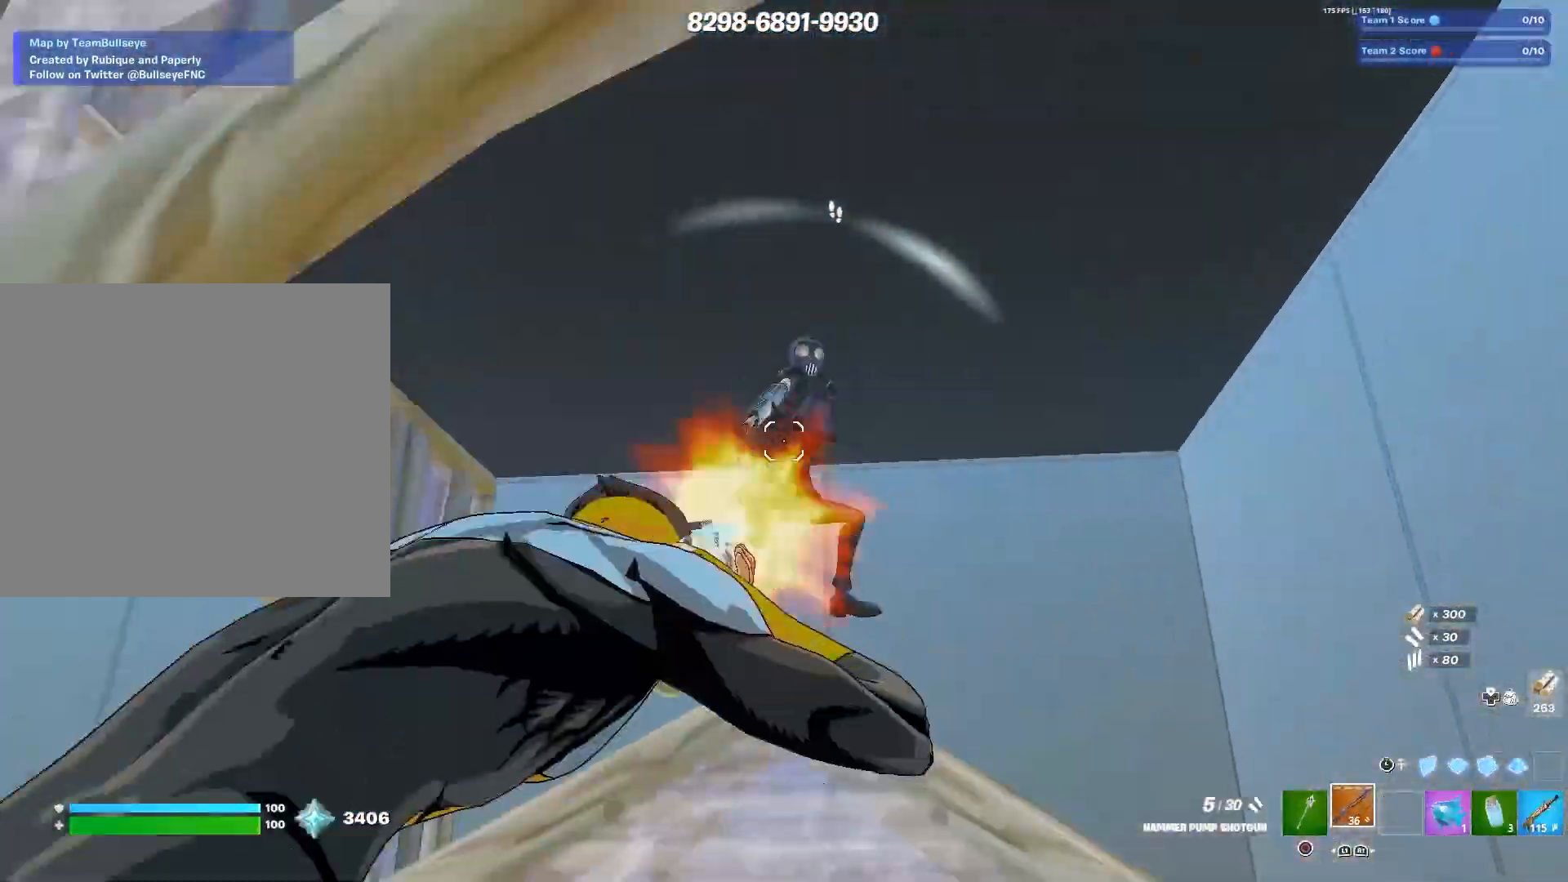
{"buttons": [], "left_stick": "down", "right_stick": "down", "events": [[117, "R3", "up"], [117, "right_stick", "up-left"], [150, "left_stick", "down"], [200, "right_stick", "center"], [250, "TRIANGLE", "down"], [283, "left_stick", "down-right"], [300, "TRIANGLE", "up"], [300, "right_stick", "down"], [367, "L3", "down"], [417, "left_stick", "down"], [483, "L3", "up"]]}
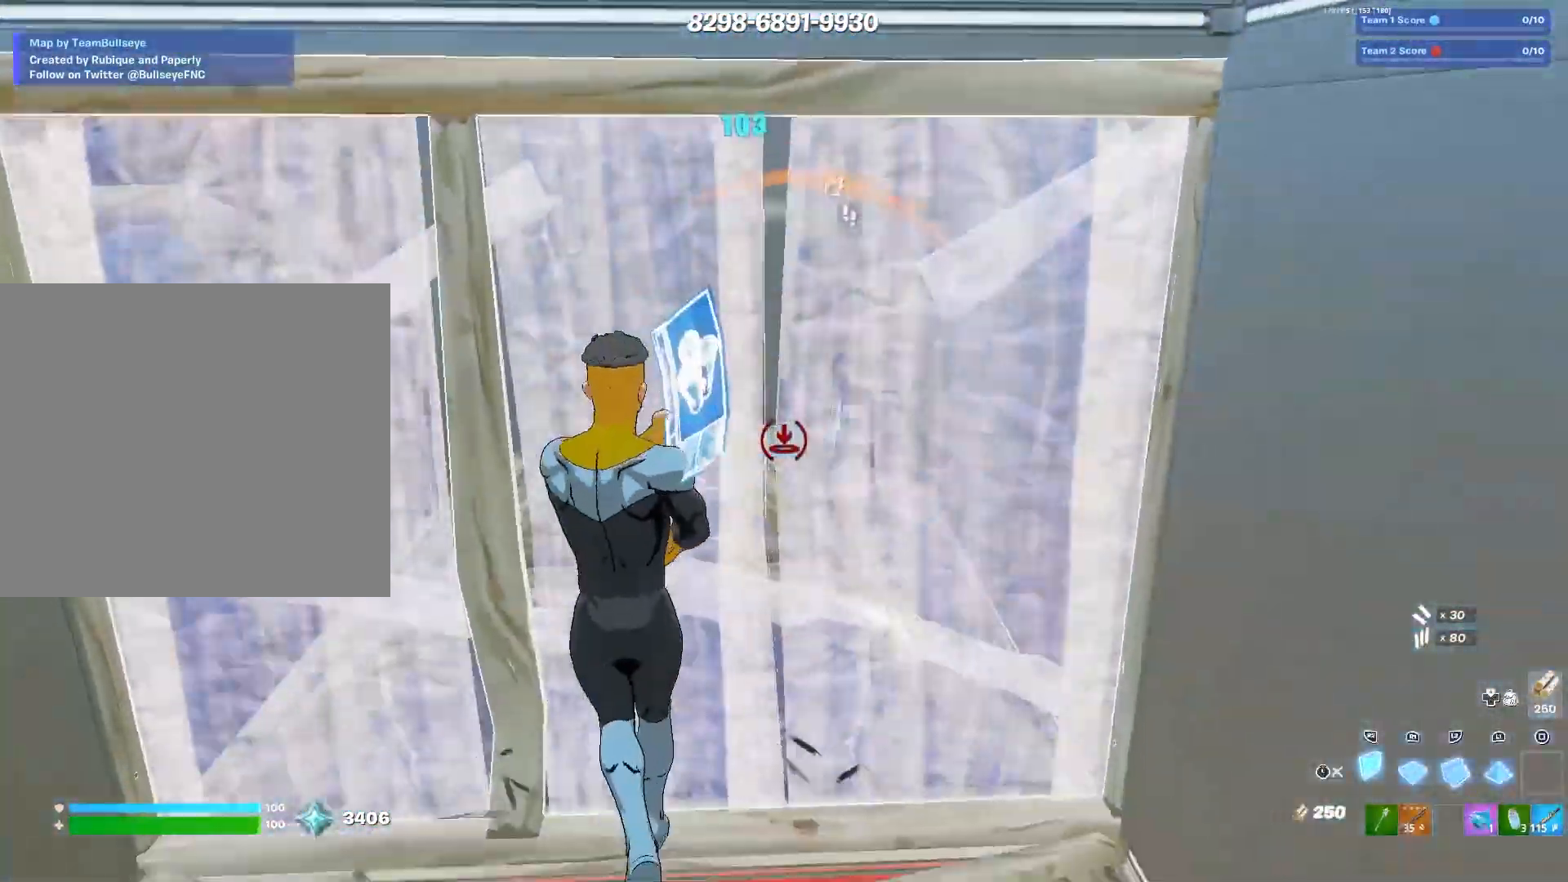
{"buttons": [], "left_stick": "center", "right_stick": "center", "events": [[17, "right_stick", "center"], [350, "left_stick", "center"]]}
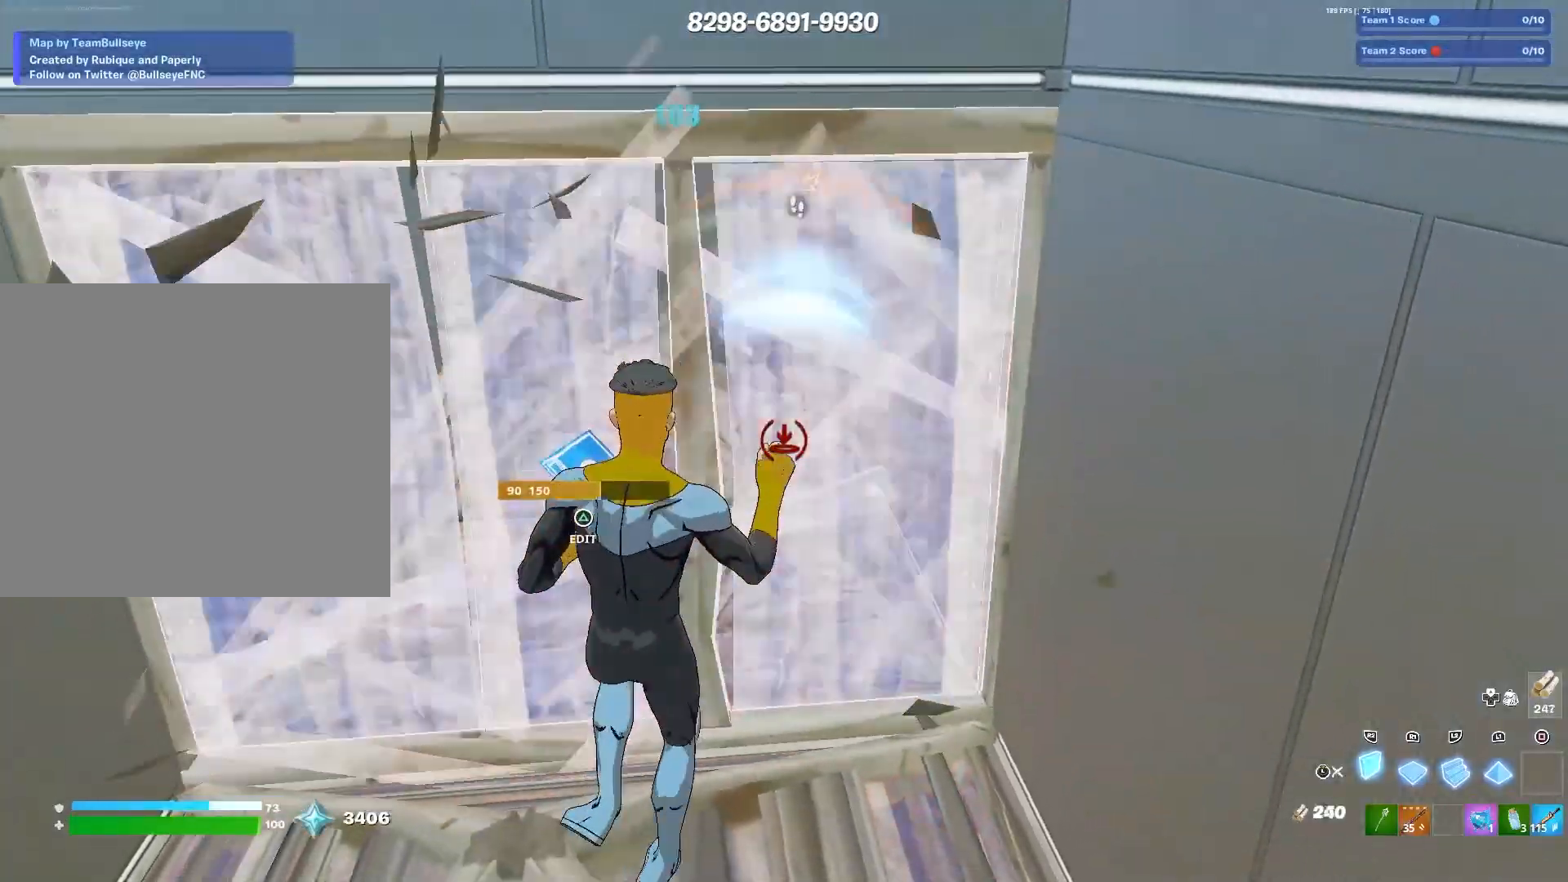
{"buttons": [], "left_stick": "down-right", "right_stick": "center", "events": [[50, "left_stick", "left"], [100, "L3", "down"], [150, "right_stick", "right"], [183, "TRIANGLE", "down"], [233, "L3", "up"], [233, "TRIANGLE", "up"], [233, "right_stick", "up"], [317, "right_stick", "down-left"], [400, "right_stick", "down-right"], [467, "right_stick", "center"], [483, "left_stick", "down-right"]]}
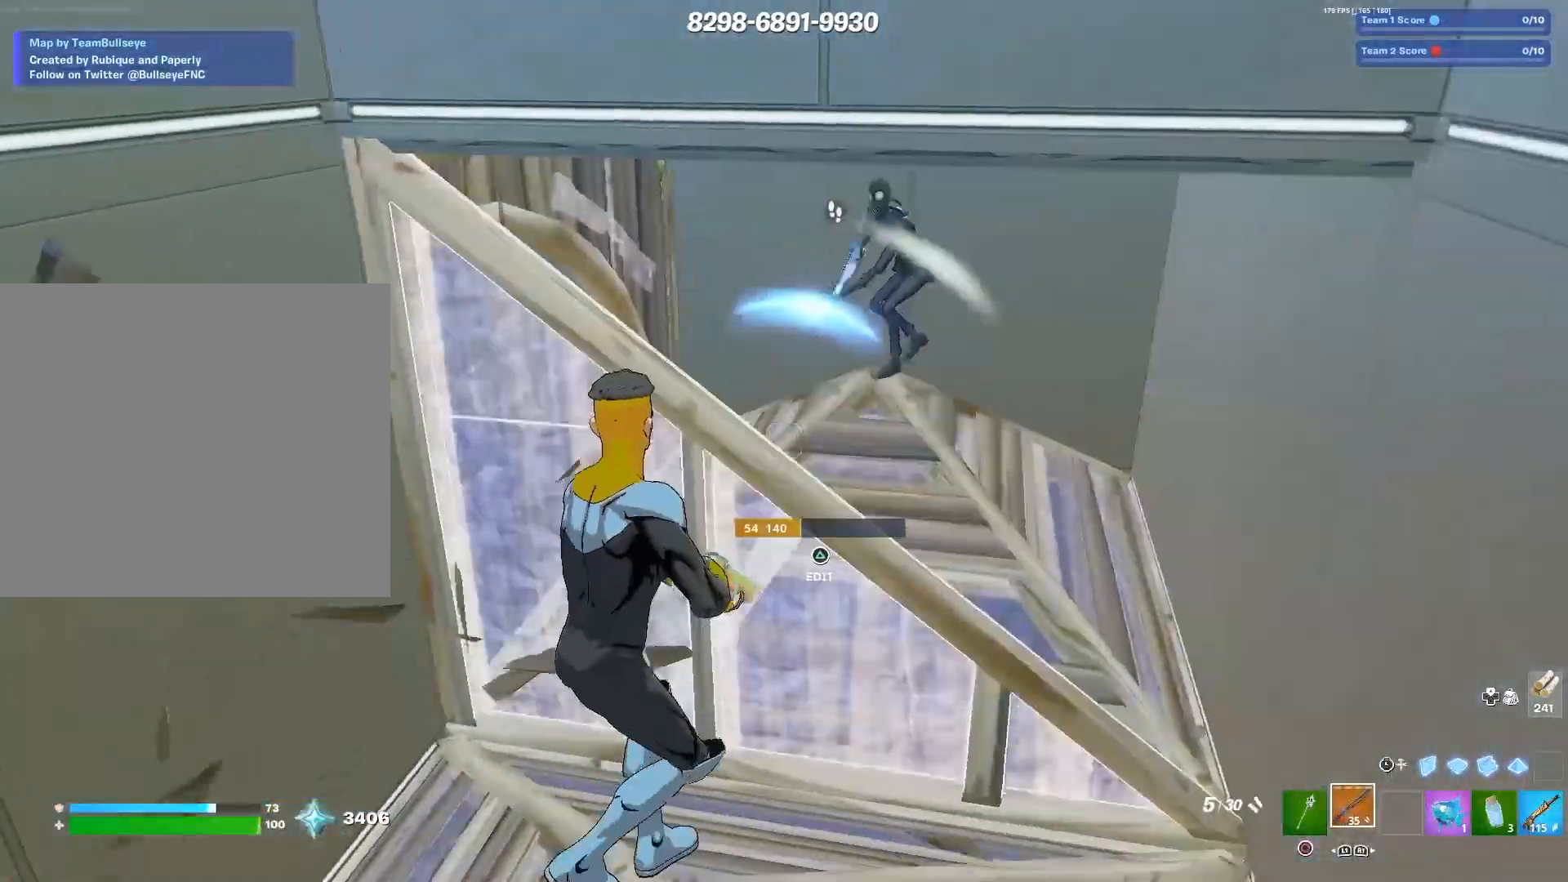
{"buttons": [], "left_stick": "down-left", "right_stick": "down-left", "events": [[167, "right_stick", "up"], [350, "left_stick", "down-left"], [367, "right_stick", "down-left"]]}
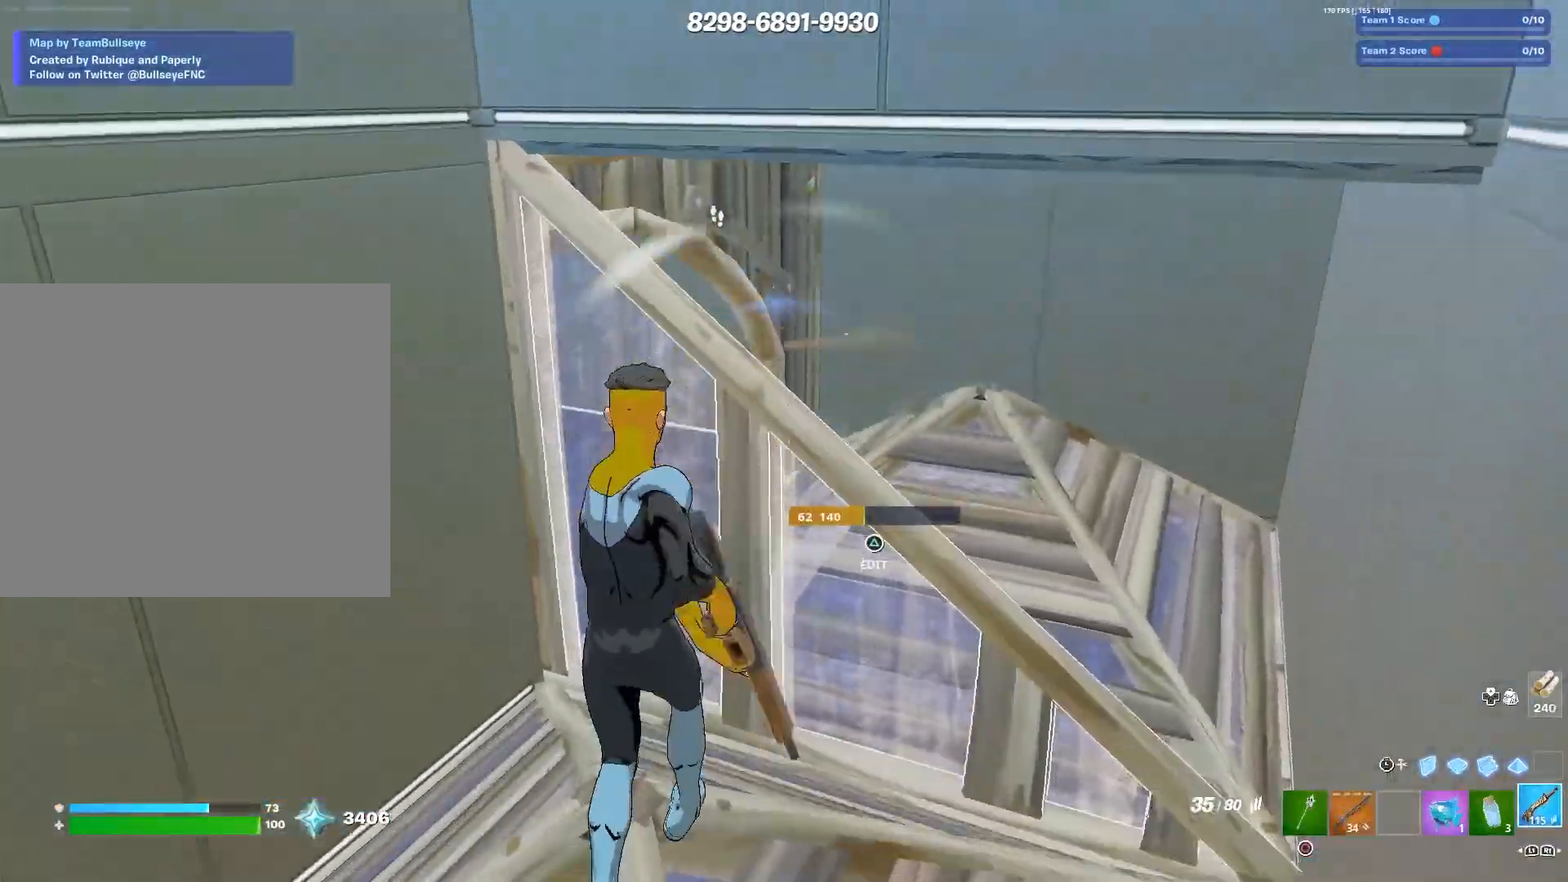
{"buttons": [], "left_stick": "up", "right_stick": "center", "events": [[17, "left_stick", "up-right"], [150, "right_stick", "center"], [267, "TRIANGLE", "down"], [283, "left_stick", "center"], [333, "TRIANGLE", "up"], [367, "left_stick", "up"]]}
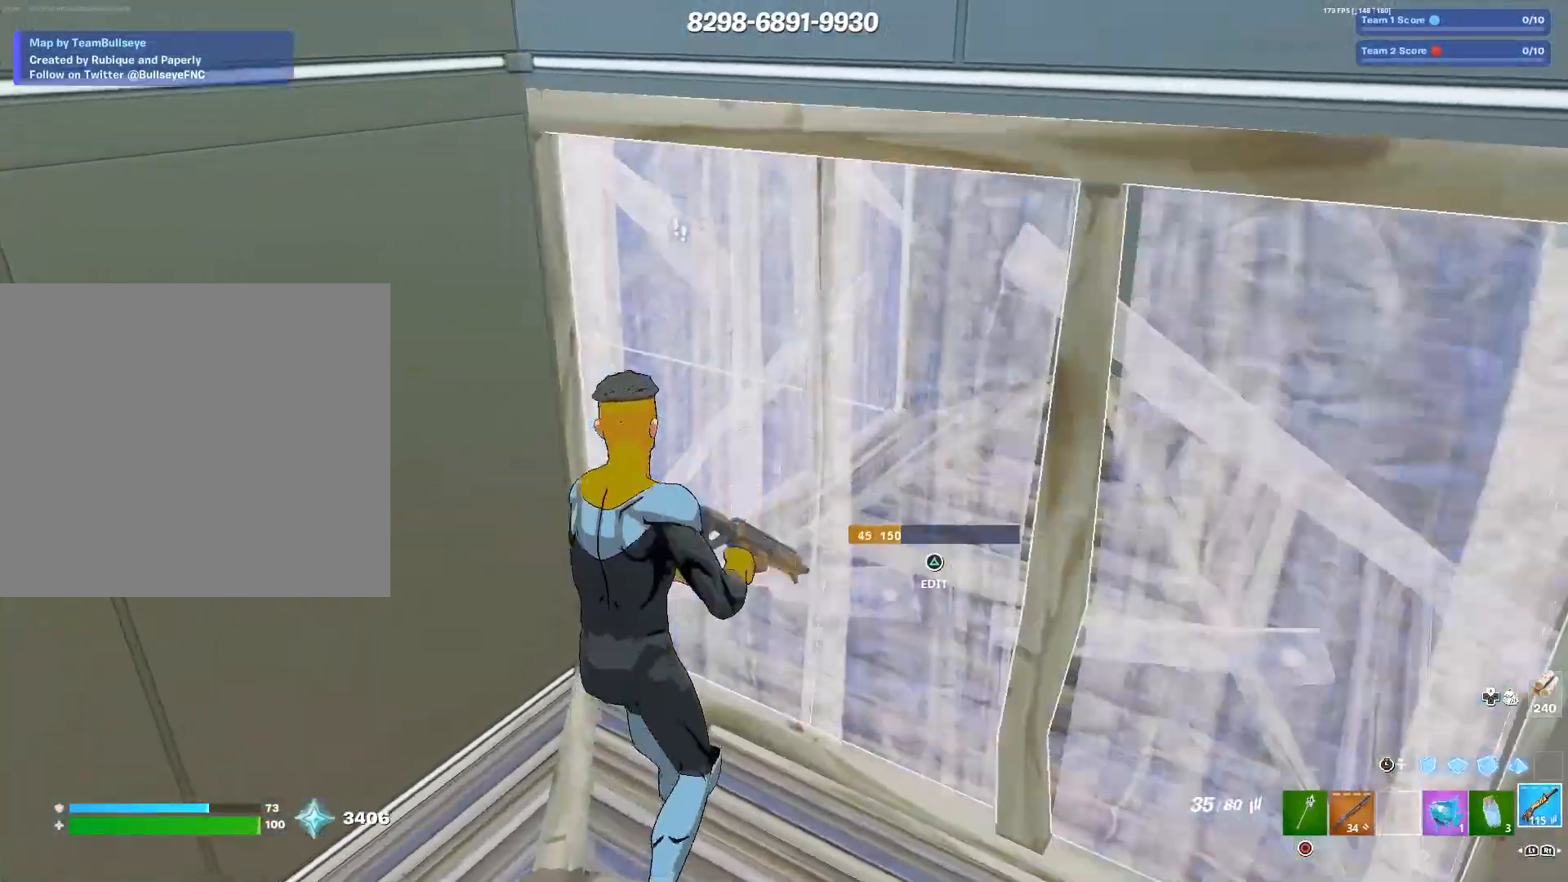
{"buttons": [], "left_stick": "down-left", "right_stick": "up", "events": [[33, "TRIANGLE", "down"], [67, "right_stick", "left"], [133, "TRIANGLE", "up"], [133, "right_stick", "down"], [200, "right_stick", "right"], [250, "left_stick", "up-left"], [250, "right_stick", "up"], [350, "right_stick", "left"], [433, "right_stick", "up"], [500, "left_stick", "down-left"]]}
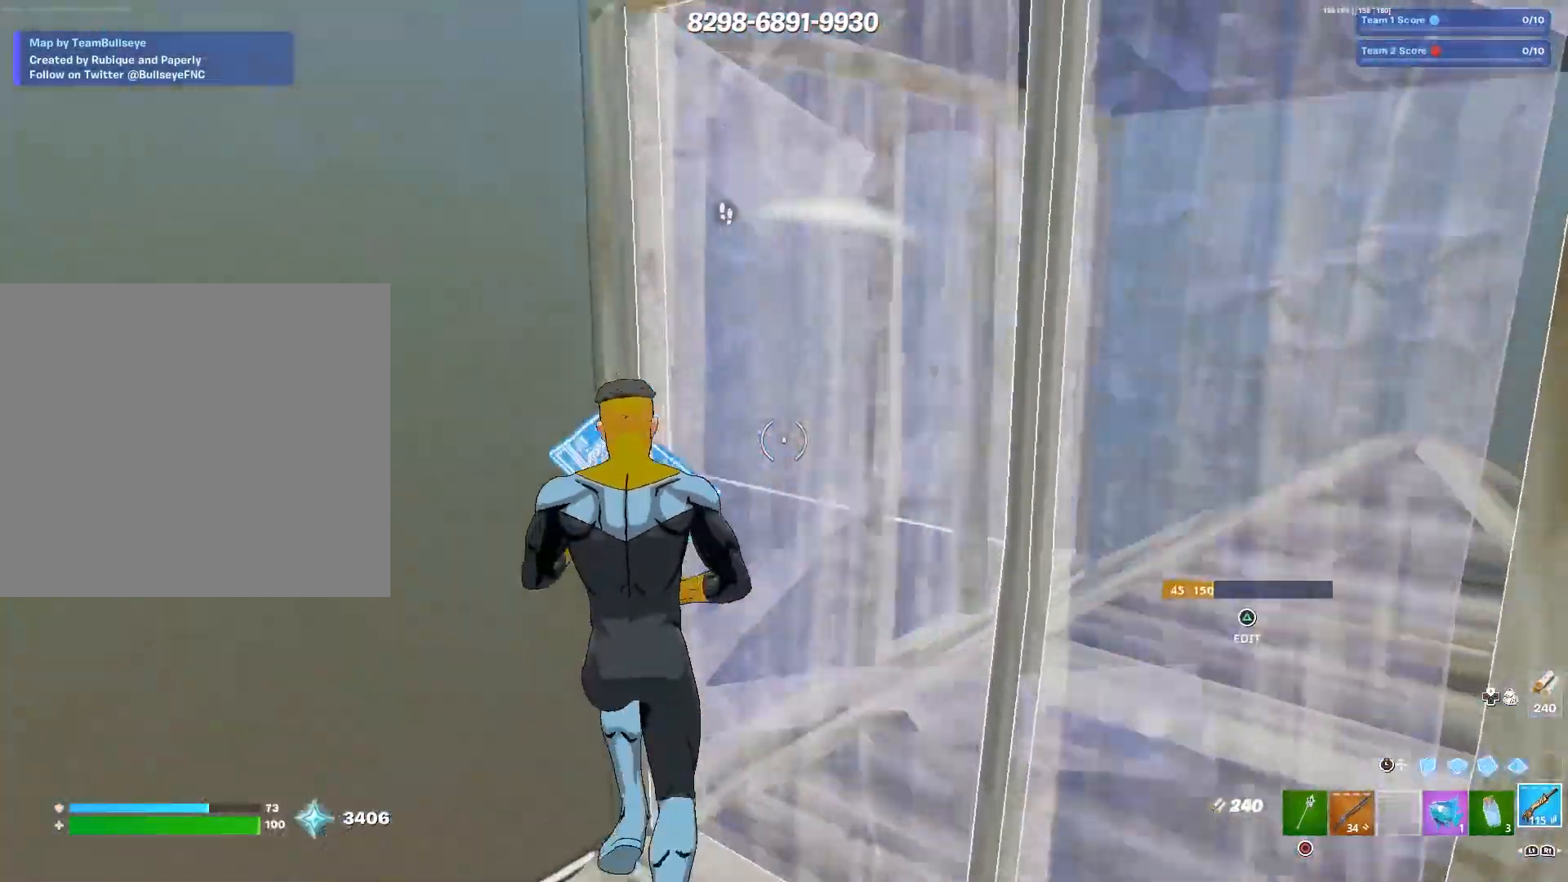
{"buttons": [], "left_stick": "right", "right_stick": "center", "events": [[67, "left_stick", "down"], [133, "right_stick", "center"], [317, "left_stick", "center"], [450, "left_stick", "right"]]}
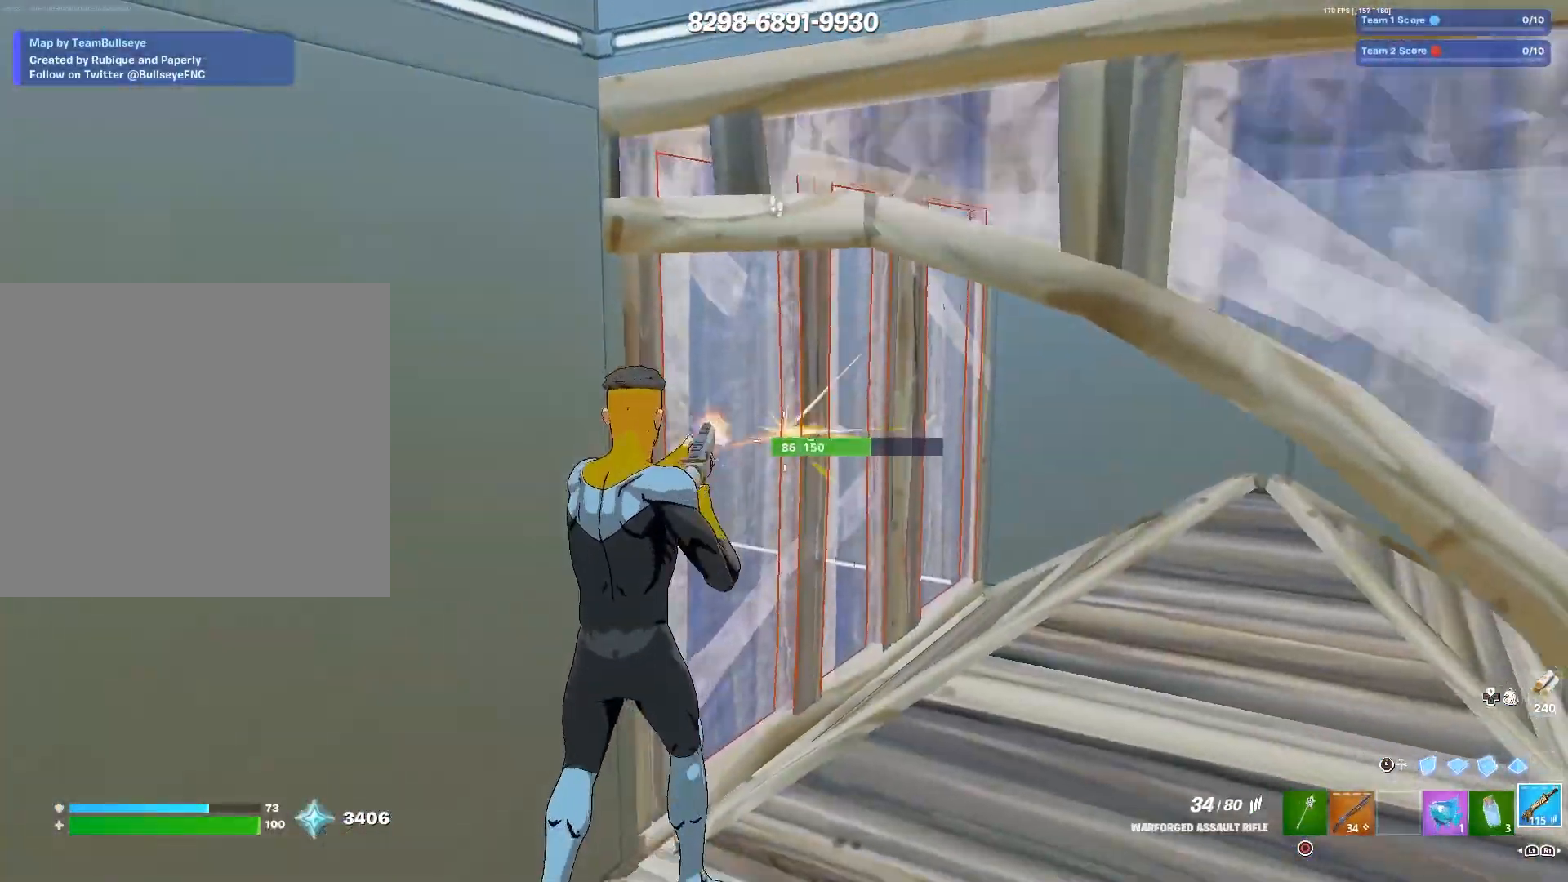
{"buttons": ["L3"], "left_stick": "up-left", "right_stick": "center", "events": [[133, "left_stick", "up"], [200, "left_stick", "up-left"], [267, "right_stick", "down"], [367, "right_stick", "center"], [500, "L3", "down"]]}
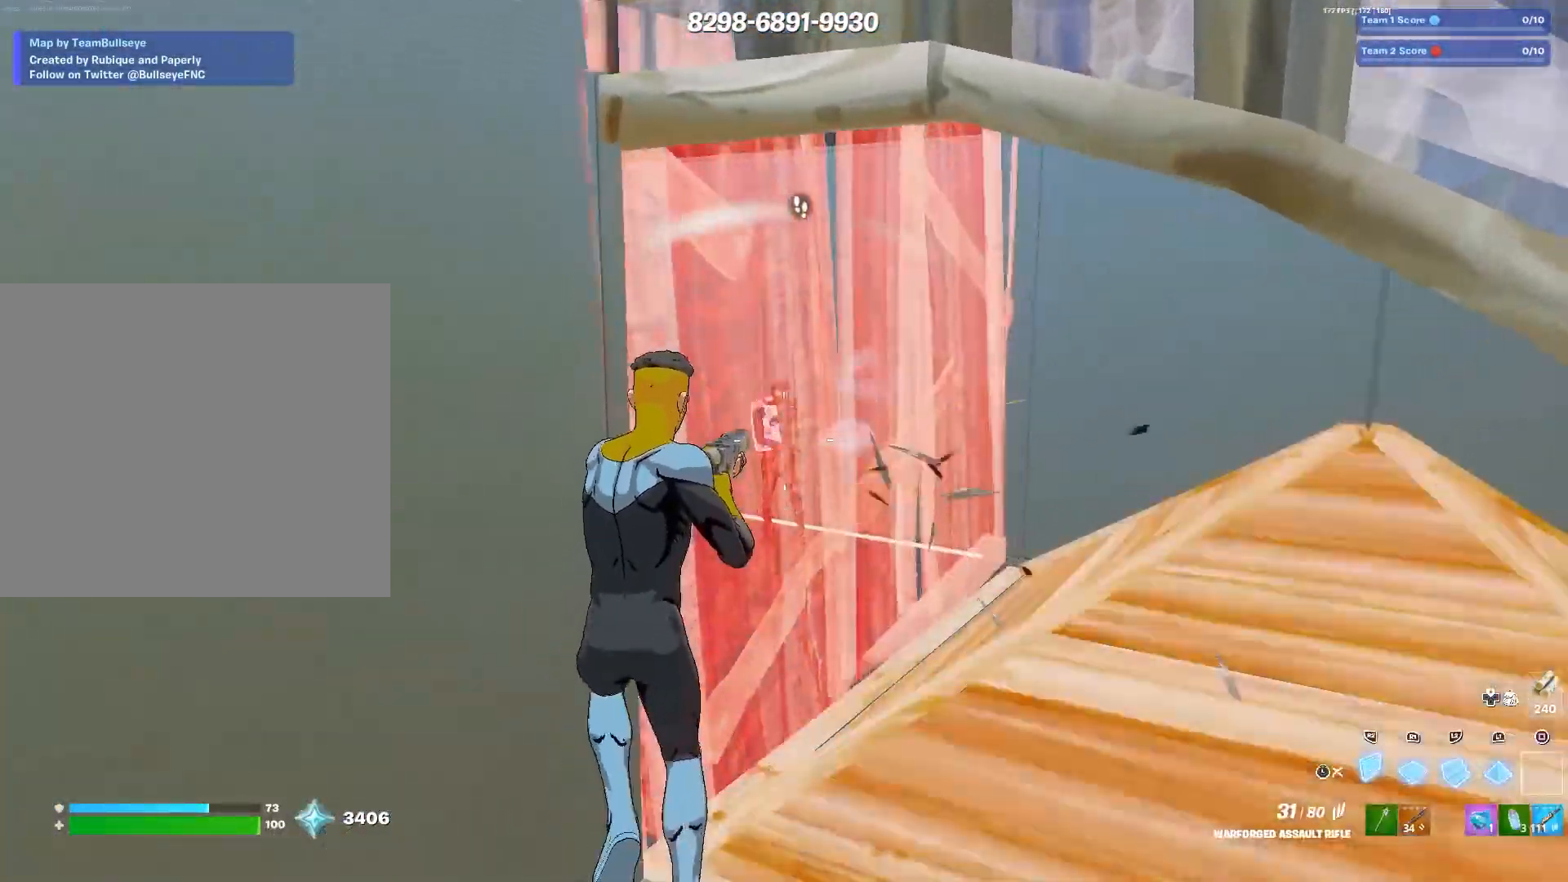
{"buttons": [], "left_stick": "down-right", "right_stick": "center", "events": [[17, "left_stick", "left"], [117, "L3", "up"], [217, "L3", "down"], [350, "L3", "up"], [367, "left_stick", "down-right"]]}
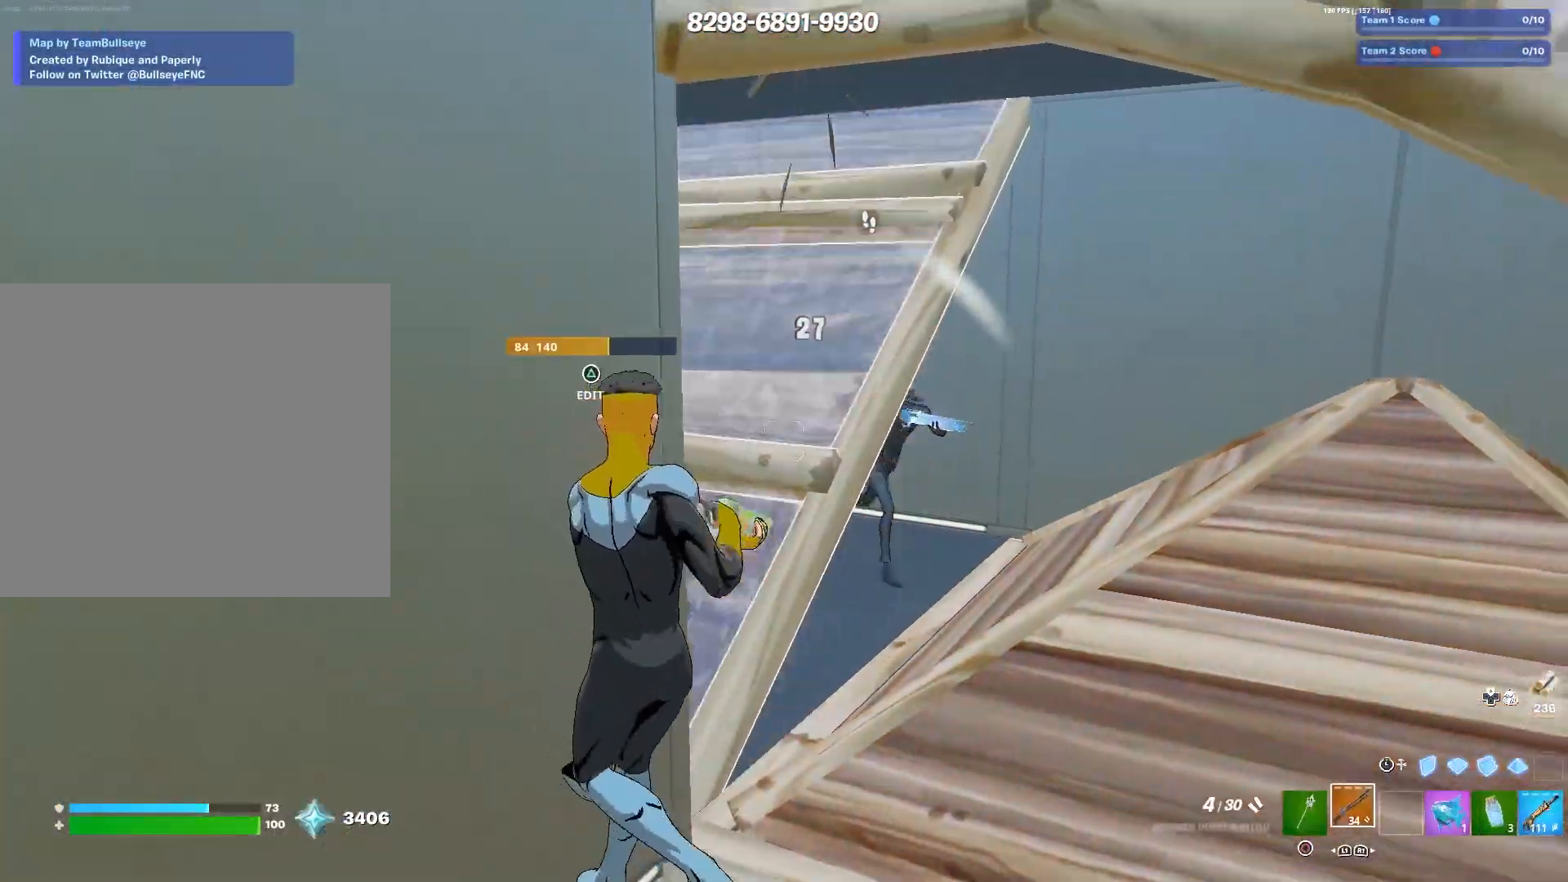
{"buttons": [], "left_stick": "up-right", "right_stick": "down-left", "events": [[83, "left_stick", "right"], [167, "right_stick", "right"], [300, "right_stick", "center"], [333, "L3", "down"], [350, "right_stick", "down-left"], [450, "L3", "up"], [450, "left_stick", "up-right"]]}
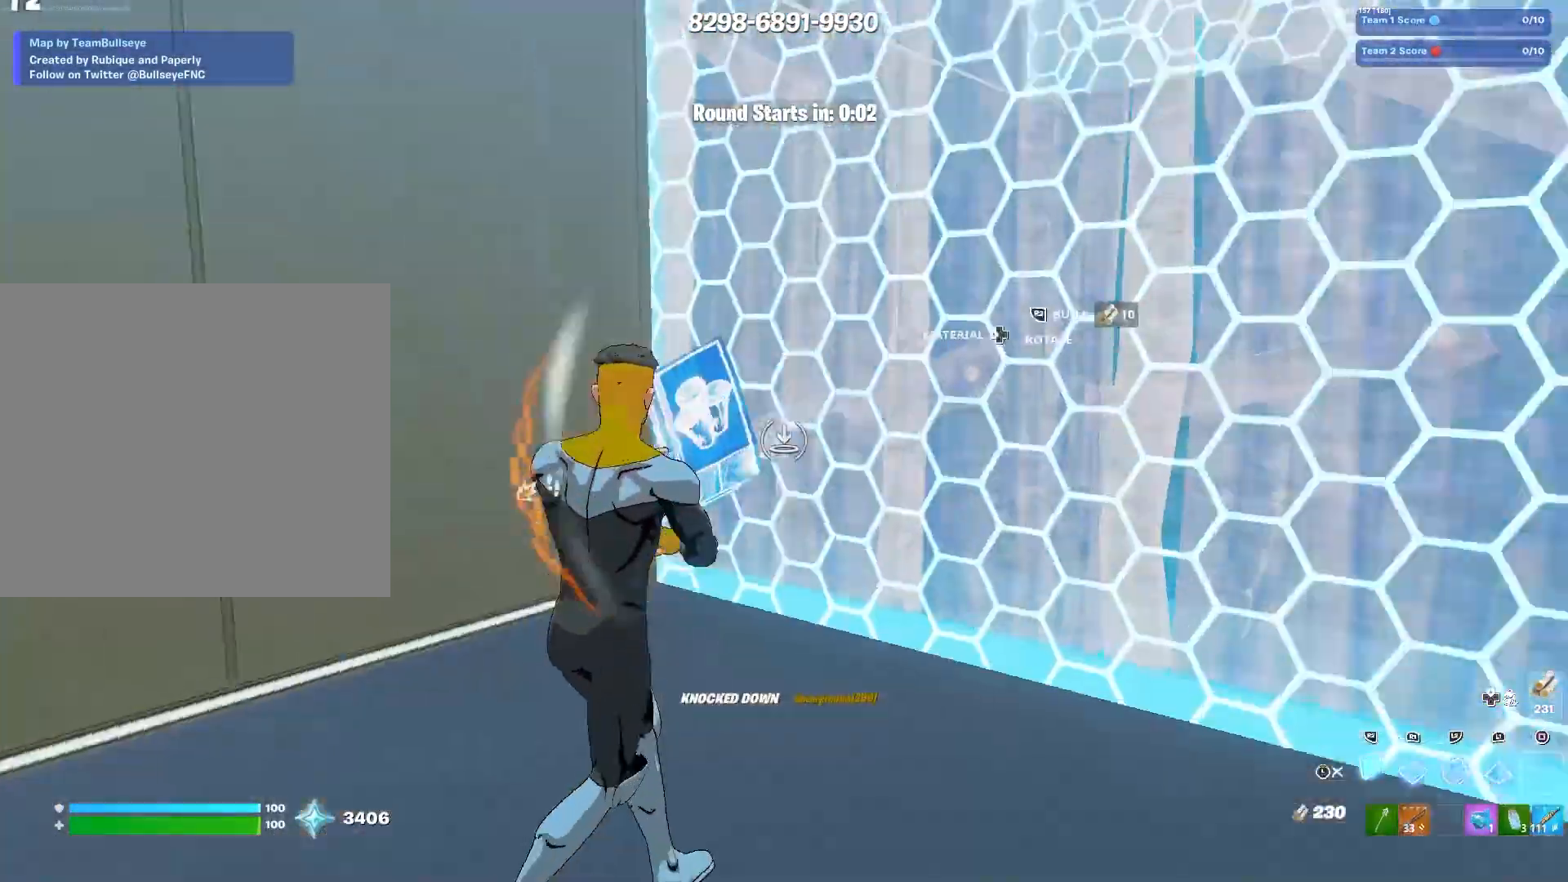
{"buttons": [], "left_stick": "up-right", "right_stick": "down-left", "events": [[100, "right_stick", "right"], [117, "L3", "down"], [233, "L3", "up"], [233, "right_stick", "center"], [300, "left_stick", "center"], [400, "left_stick", "up-right"], [417, "TRIANGLE", "down"], [483, "right_stick", "down-left"], [500, "TRIANGLE", "up"]]}
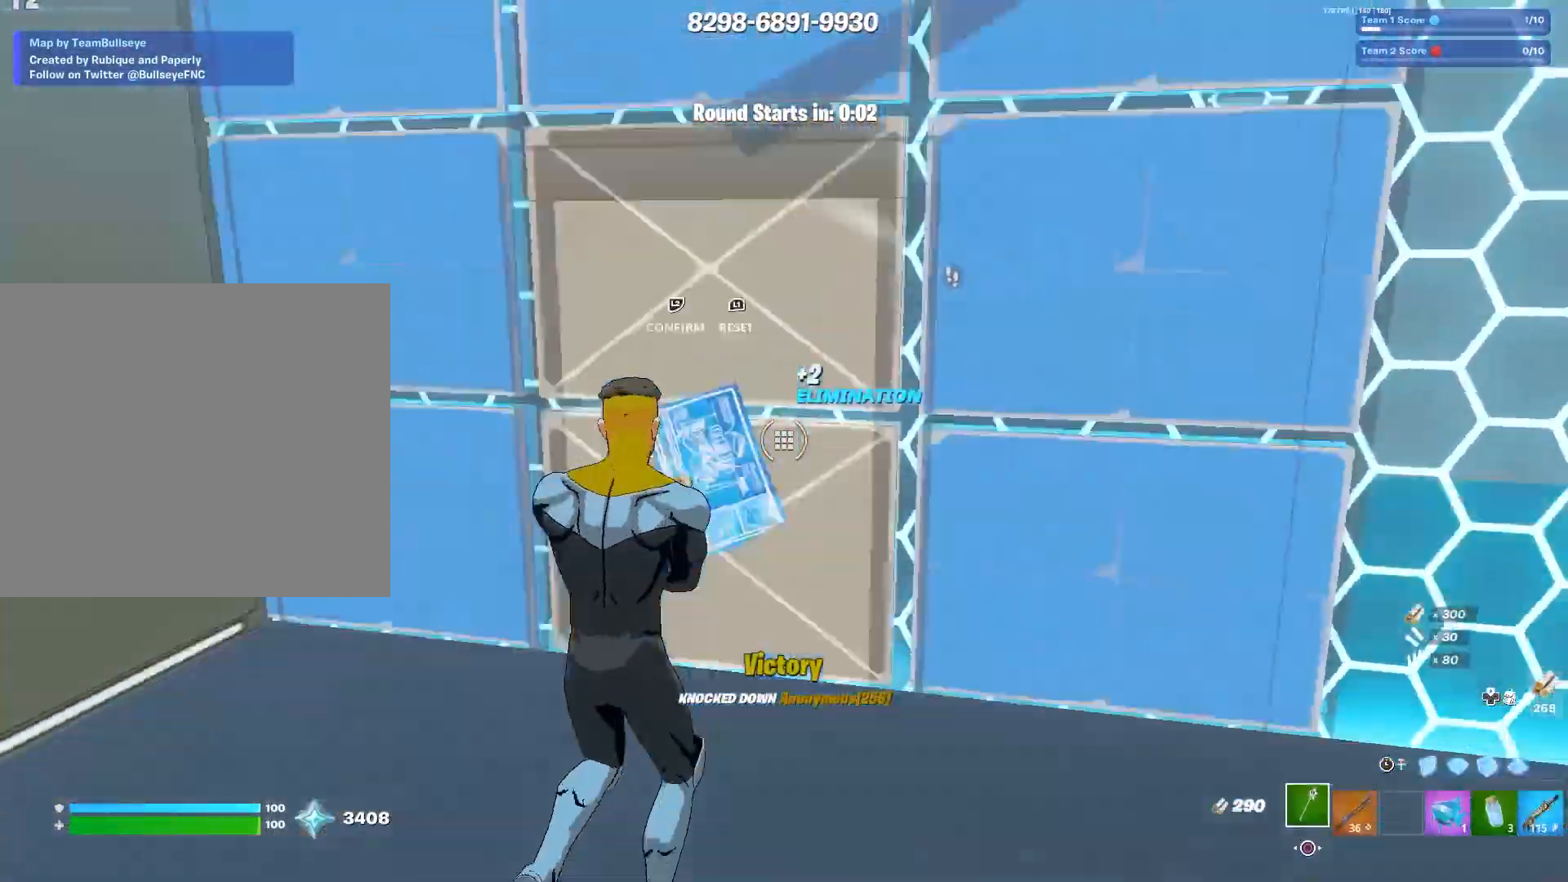
{"buttons": ["R3"], "left_stick": "down-right", "right_stick": "center", "events": [[50, "right_stick", "down-right"], [133, "left_stick", "up-left"], [150, "right_stick", "up-left"], [200, "right_stick", "left"], [250, "left_stick", "down"], [333, "L3", "down"], [417, "R3", "down"], [417, "right_stick", "center"], [467, "L3", "up"], [467, "left_stick", "down-right"]]}
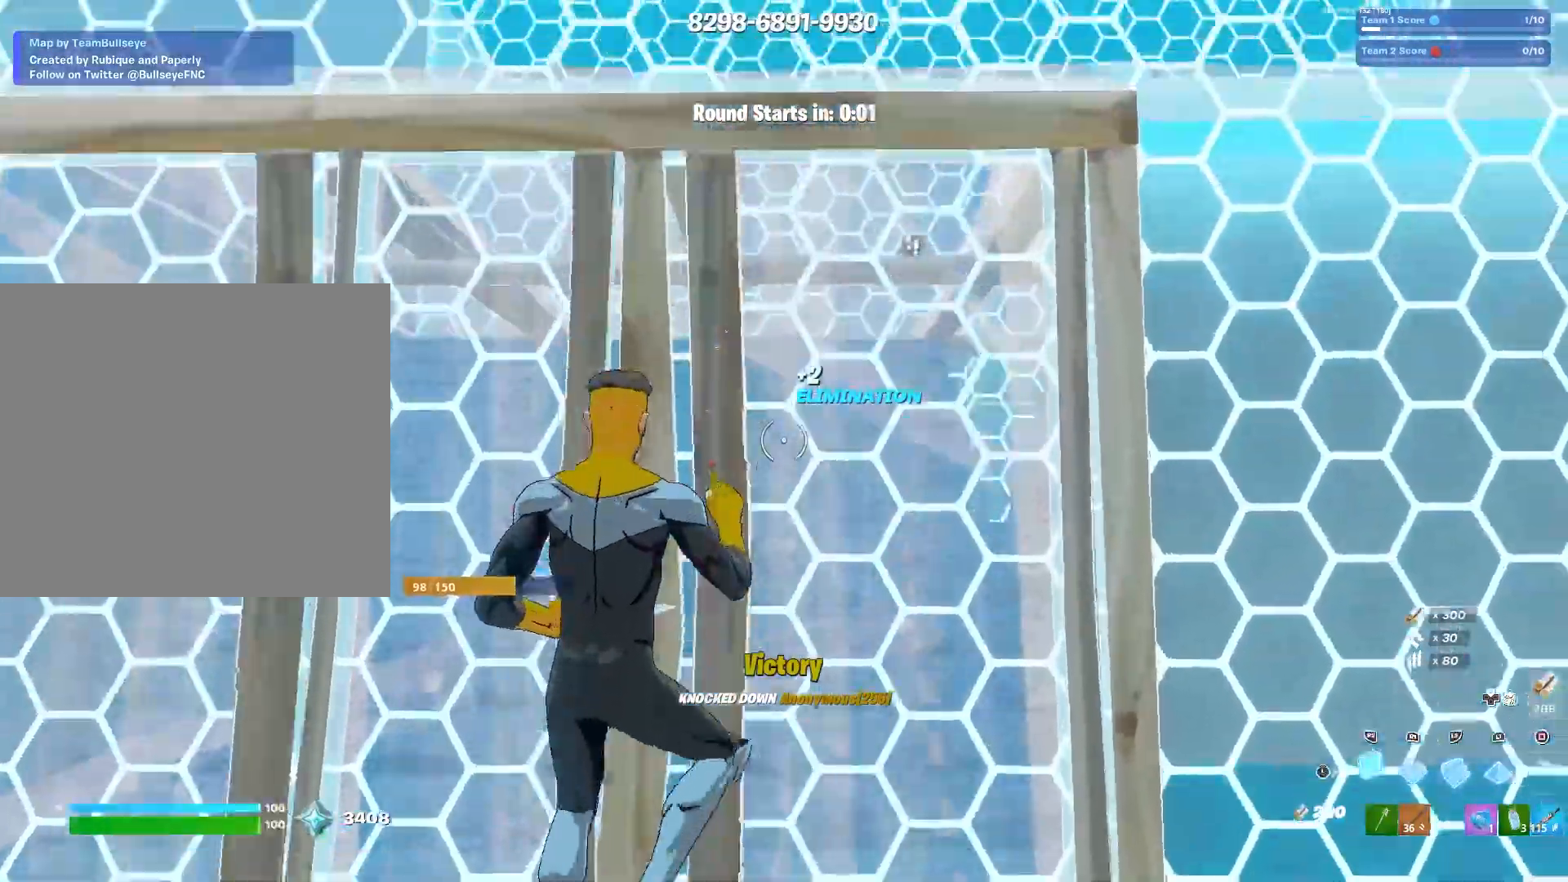
{"buttons": [], "left_stick": "down-right", "right_stick": "down", "events": [[50, "R3", "up"], [117, "right_stick", "left"], [167, "right_stick", "up-right"], [250, "right_stick", "down"]]}
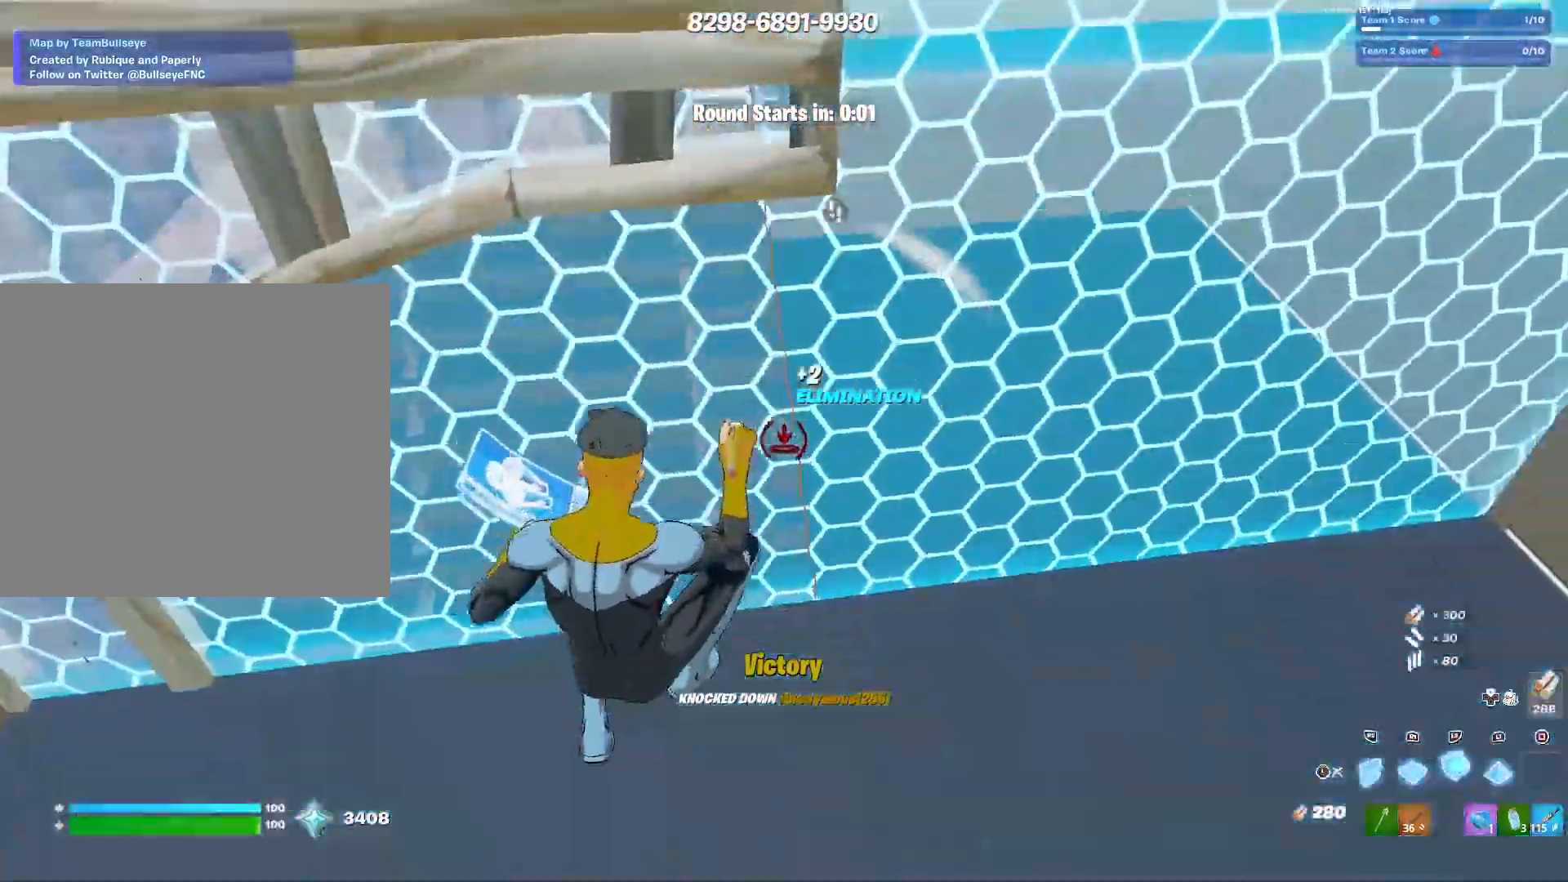
{"buttons": [], "left_stick": "up-right", "right_stick": "center", "events": [[17, "left_stick", "right"], [67, "right_stick", "up"], [117, "left_stick", "up-right"], [283, "right_stick", "down"], [417, "right_stick", "center"]]}
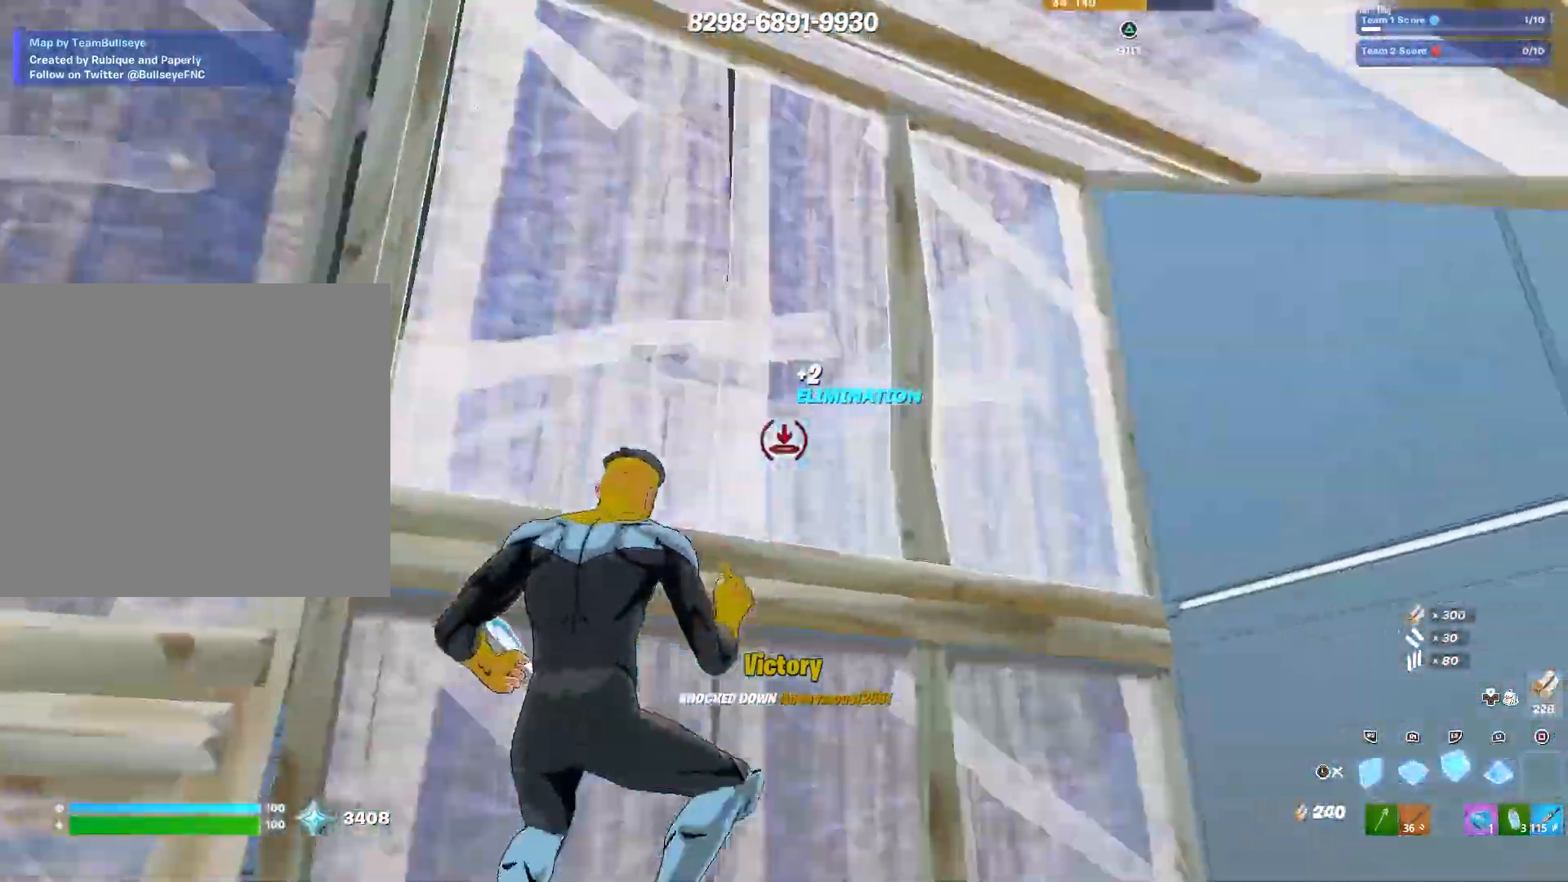
{"buttons": ["R3"], "left_stick": "center", "right_stick": "down-left", "events": [[33, "TRIANGLE", "down"], [67, "right_stick", "up-right"], [133, "TRIANGLE", "up"], [150, "right_stick", "down"], [250, "right_stick", "up"], [283, "left_stick", "down-right"], [350, "R3", "down"], [367, "right_stick", "center"], [400, "left_stick", "center"], [433, "right_stick", "down-left"]]}
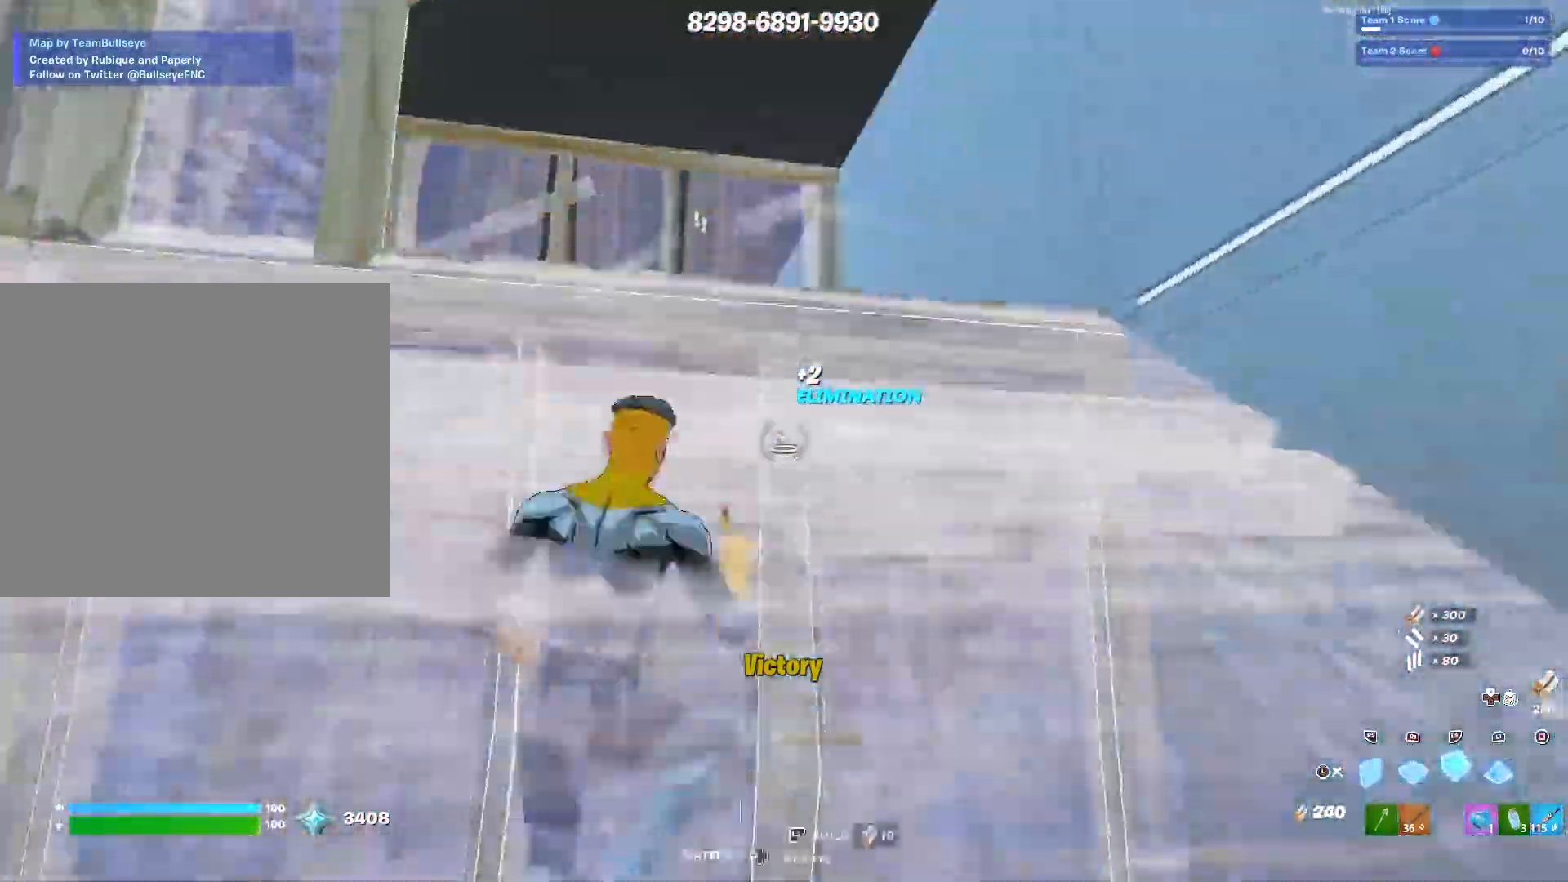
{"buttons": [], "left_stick": "up", "right_stick": "left", "events": [[17, "R3", "up"], [17, "left_stick", "up"], [17, "right_stick", "down"], [217, "right_stick", "center"], [267, "right_stick", "right"], [300, "L3", "down"], [367, "right_stick", "center"], [433, "L3", "up"], [467, "right_stick", "left"]]}
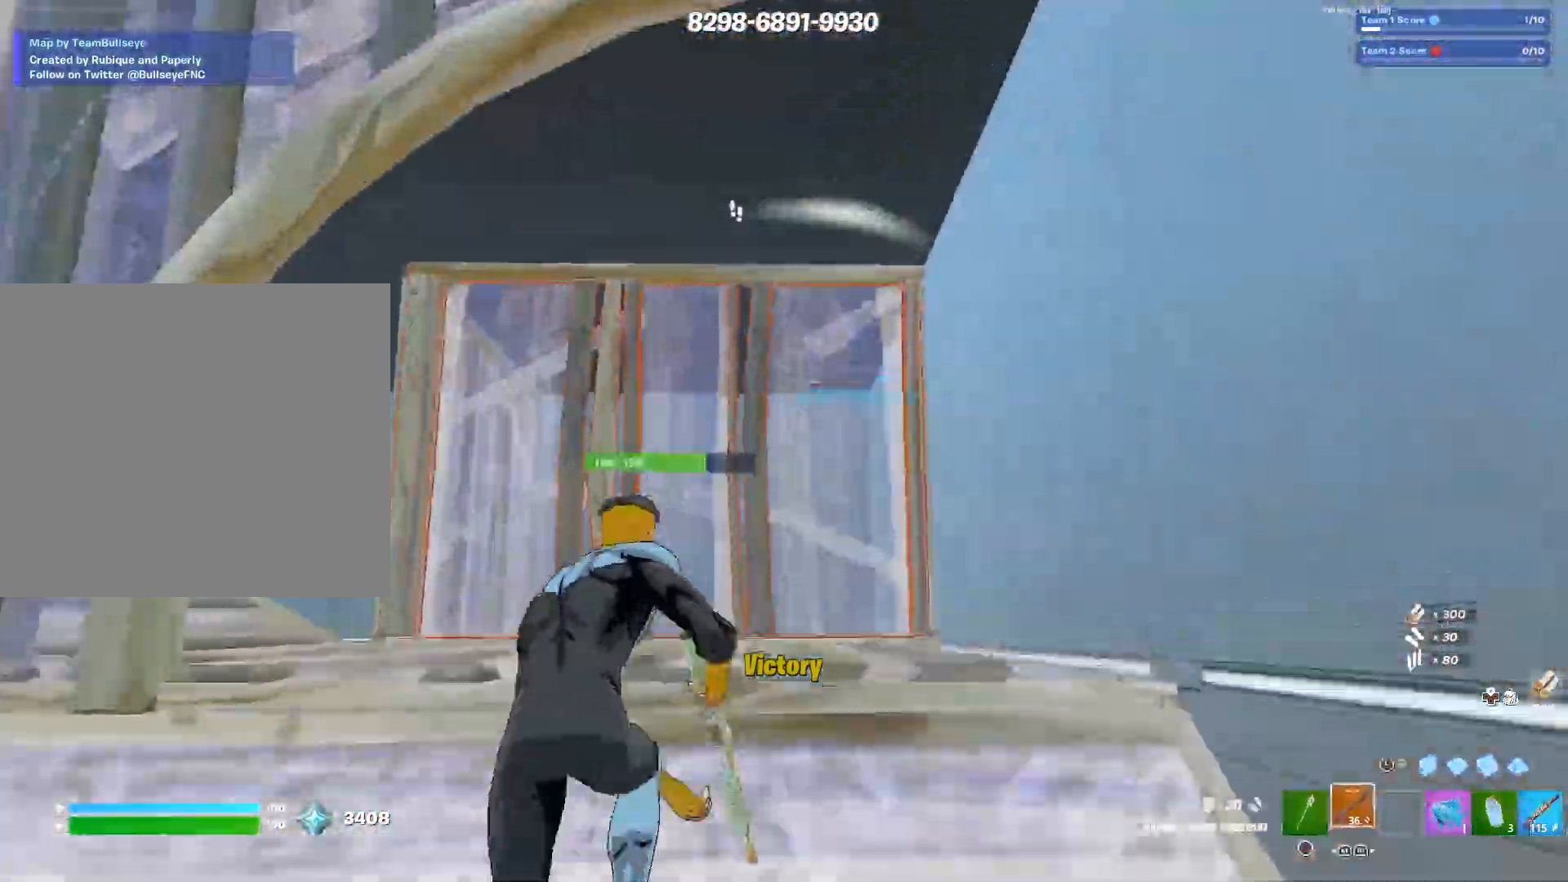
{"buttons": [], "left_stick": "up", "right_stick": "center", "events": [[50, "right_stick", "down-left"], [100, "L3", "down"], [200, "L3", "up"], [400, "right_stick", "right"], [500, "right_stick", "center"]]}
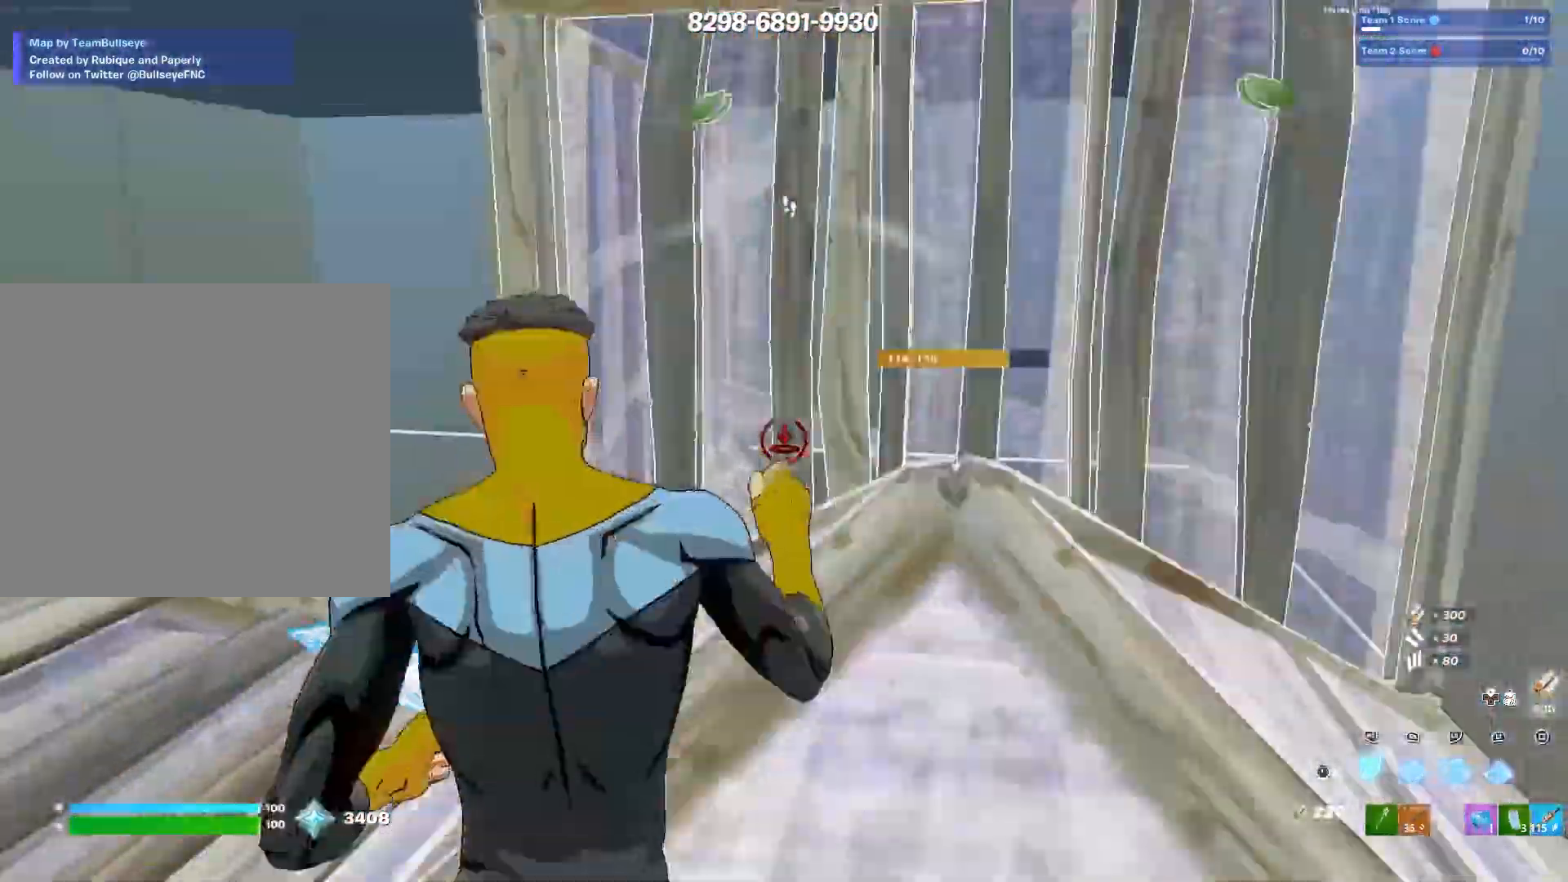
{"buttons": ["L3", "R3"], "left_stick": "up-left", "right_stick": "center", "events": [[17, "left_stick", "left"], [450, "L3", "down"], [450, "R3", "down"], [450, "left_stick", "up-left"]]}
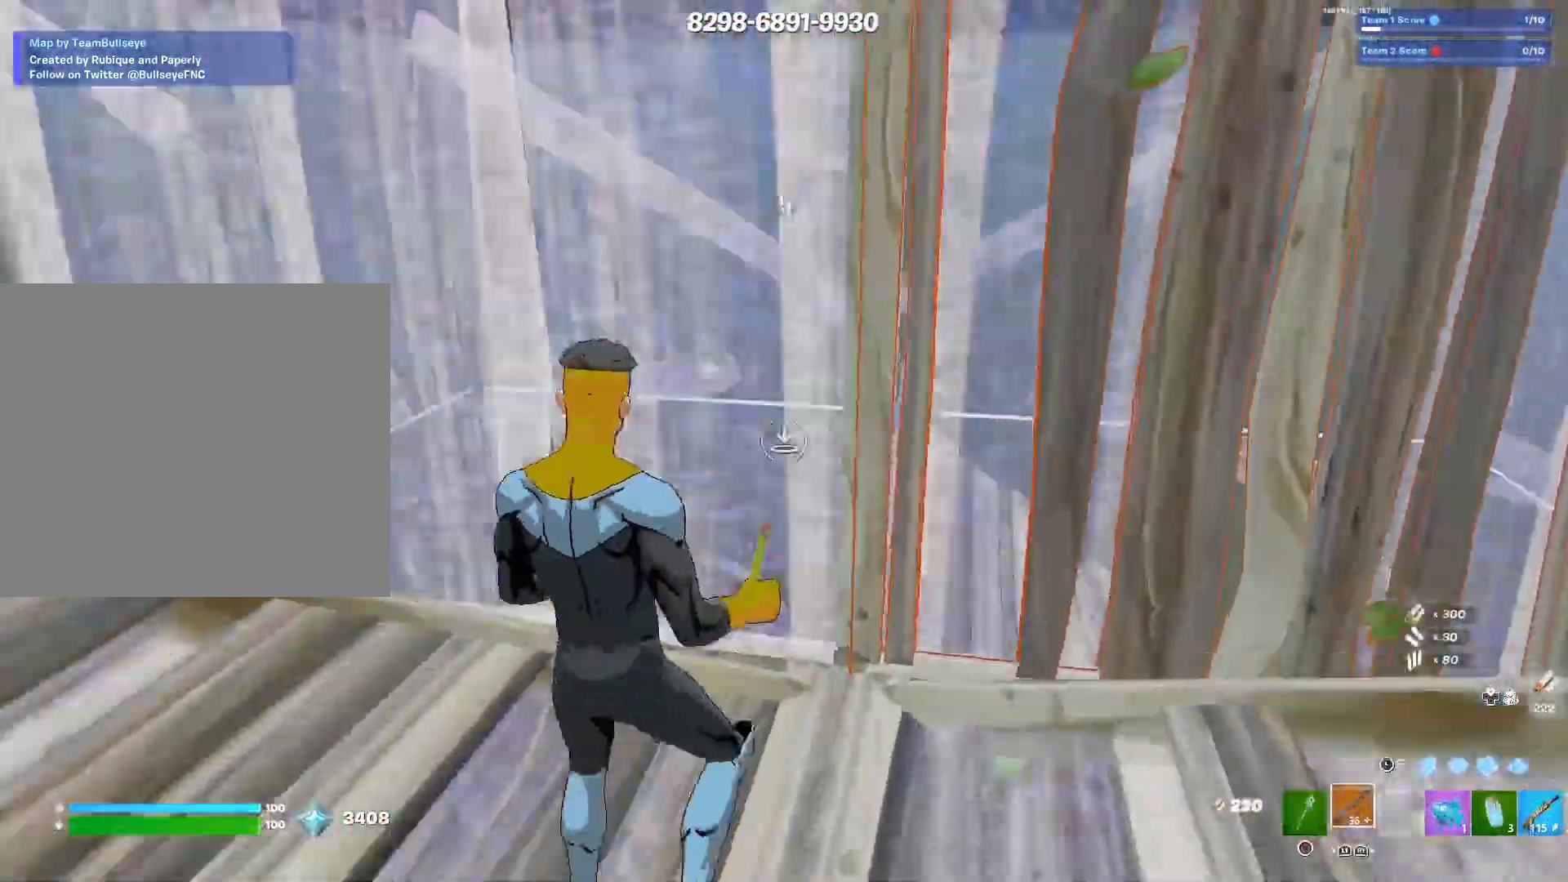
{"buttons": [], "left_stick": "center", "right_stick": "center", "events": [[67, "L3", "up"], [67, "R3", "up"], [133, "right_stick", "down"], [200, "left_stick", "down-left"], [217, "right_stick", "center"], [267, "TRIANGLE", "down"], [350, "TRIANGLE", "up"], [350, "left_stick", "center"]]}
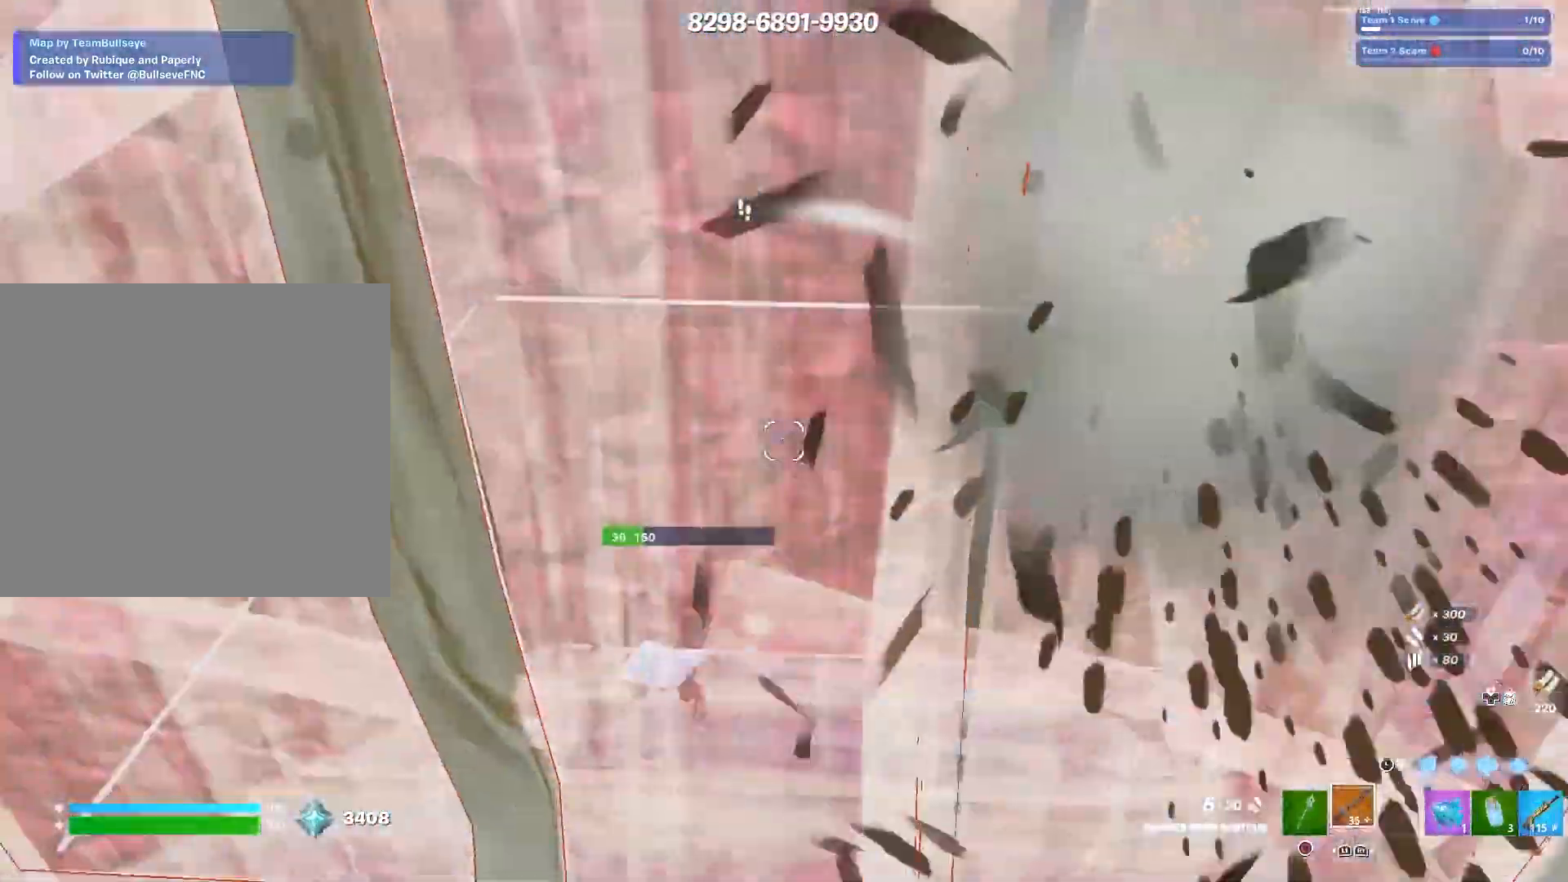
{"buttons": [], "left_stick": "down-left", "right_stick": "center", "events": [[50, "left_stick", "down-left"]]}
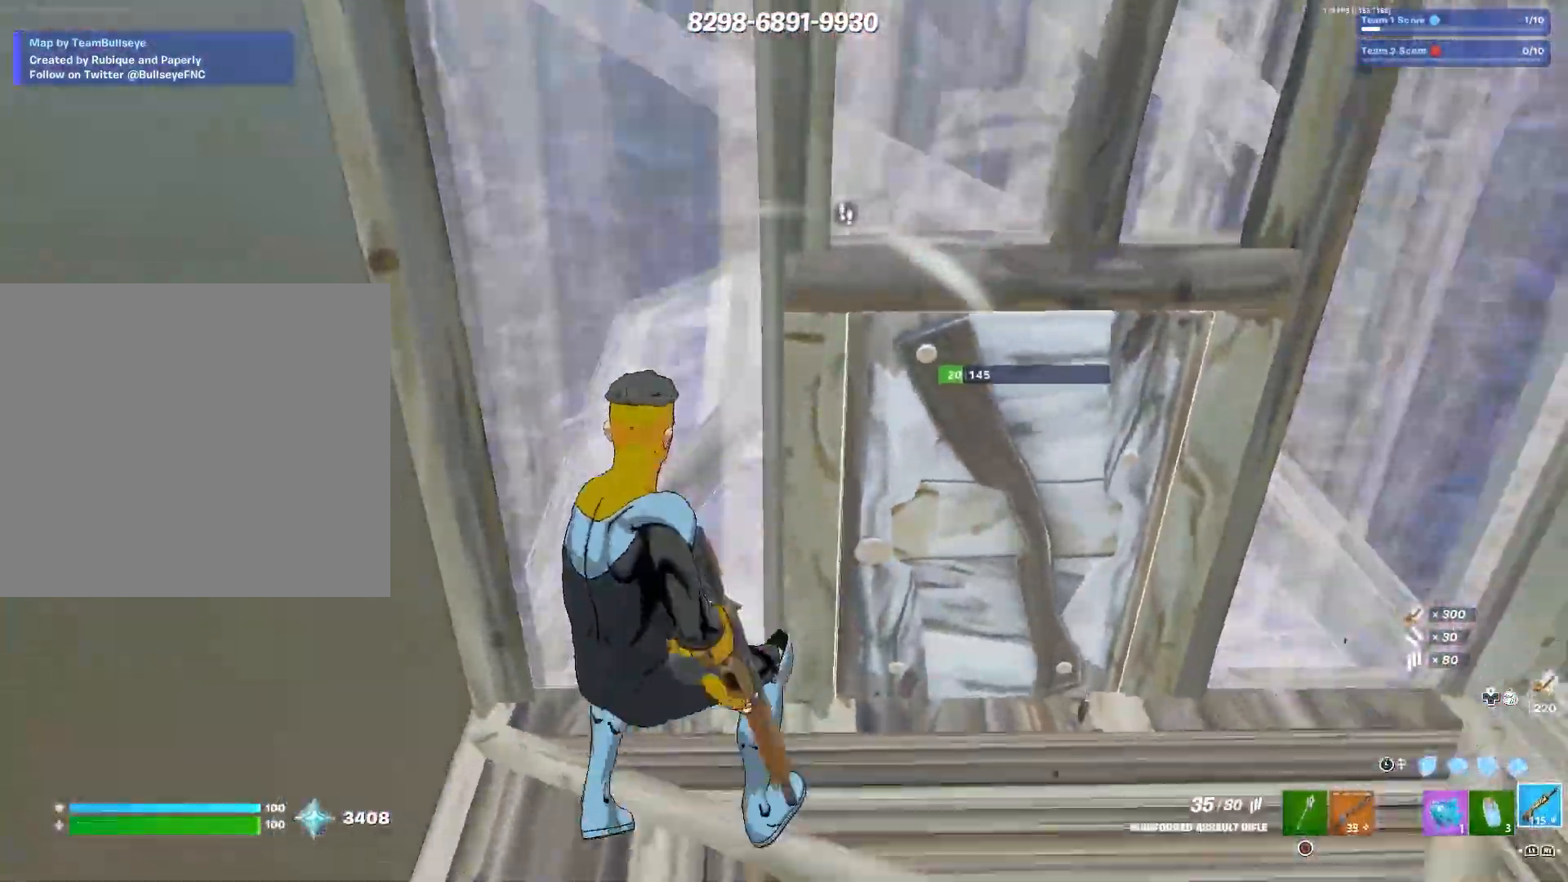
{"buttons": [], "left_stick": "right", "right_stick": "center", "events": [[133, "left_stick", "down"], [467, "left_stick", "right"]]}
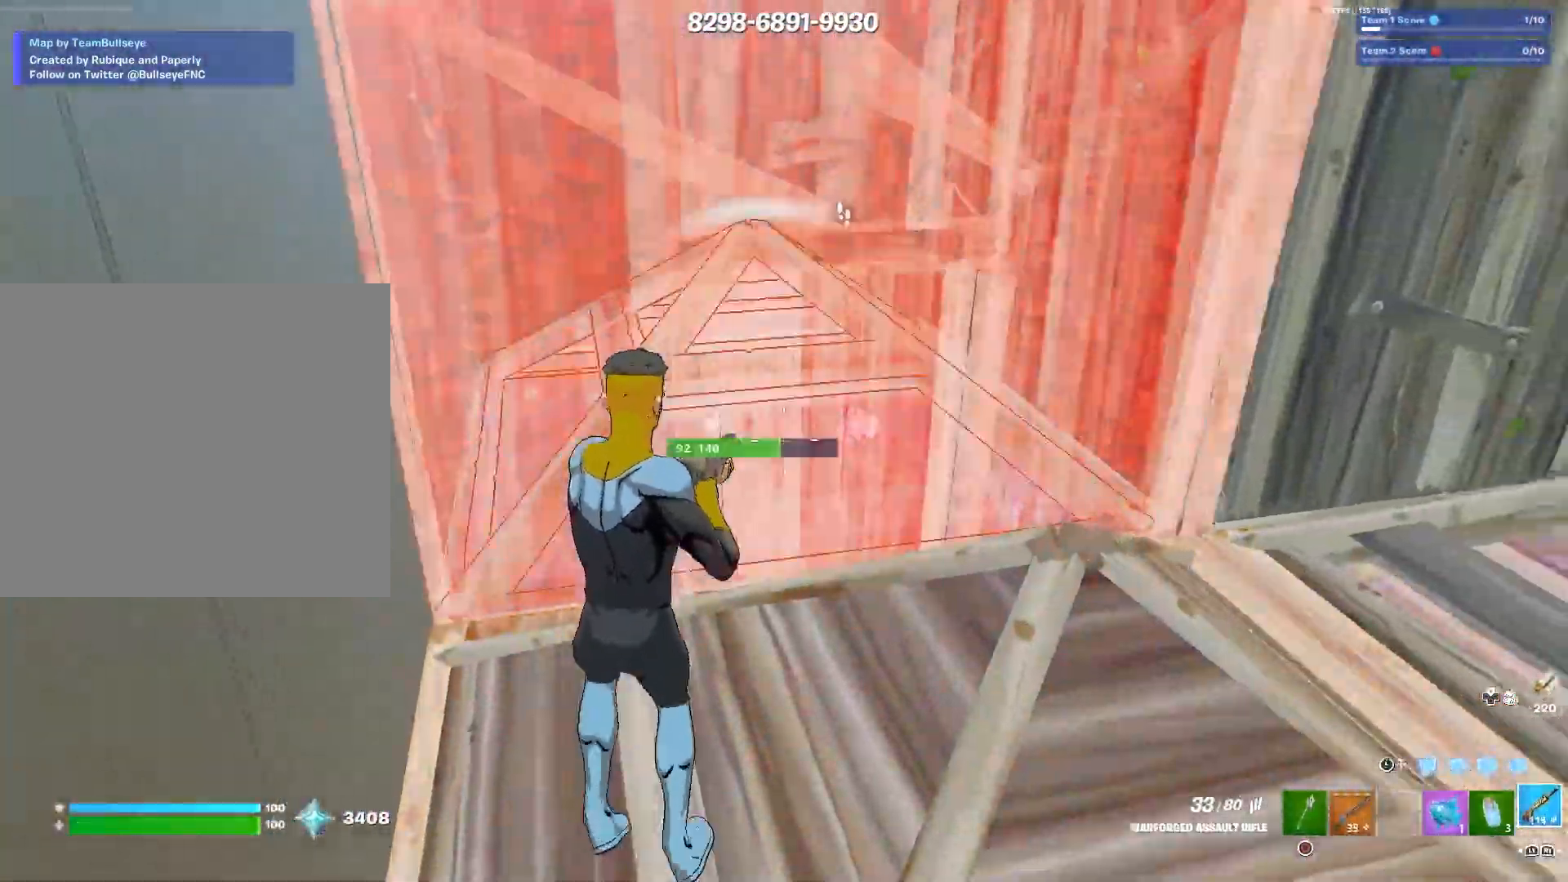
{"buttons": ["TRIANGLE"], "left_stick": "up-right", "right_stick": "center", "events": [[33, "L3", "down"], [133, "L3", "up"], [133, "left_stick", "up-right"], [233, "L3", "down"], [350, "L3", "up"], [483, "TRIANGLE", "down"]]}
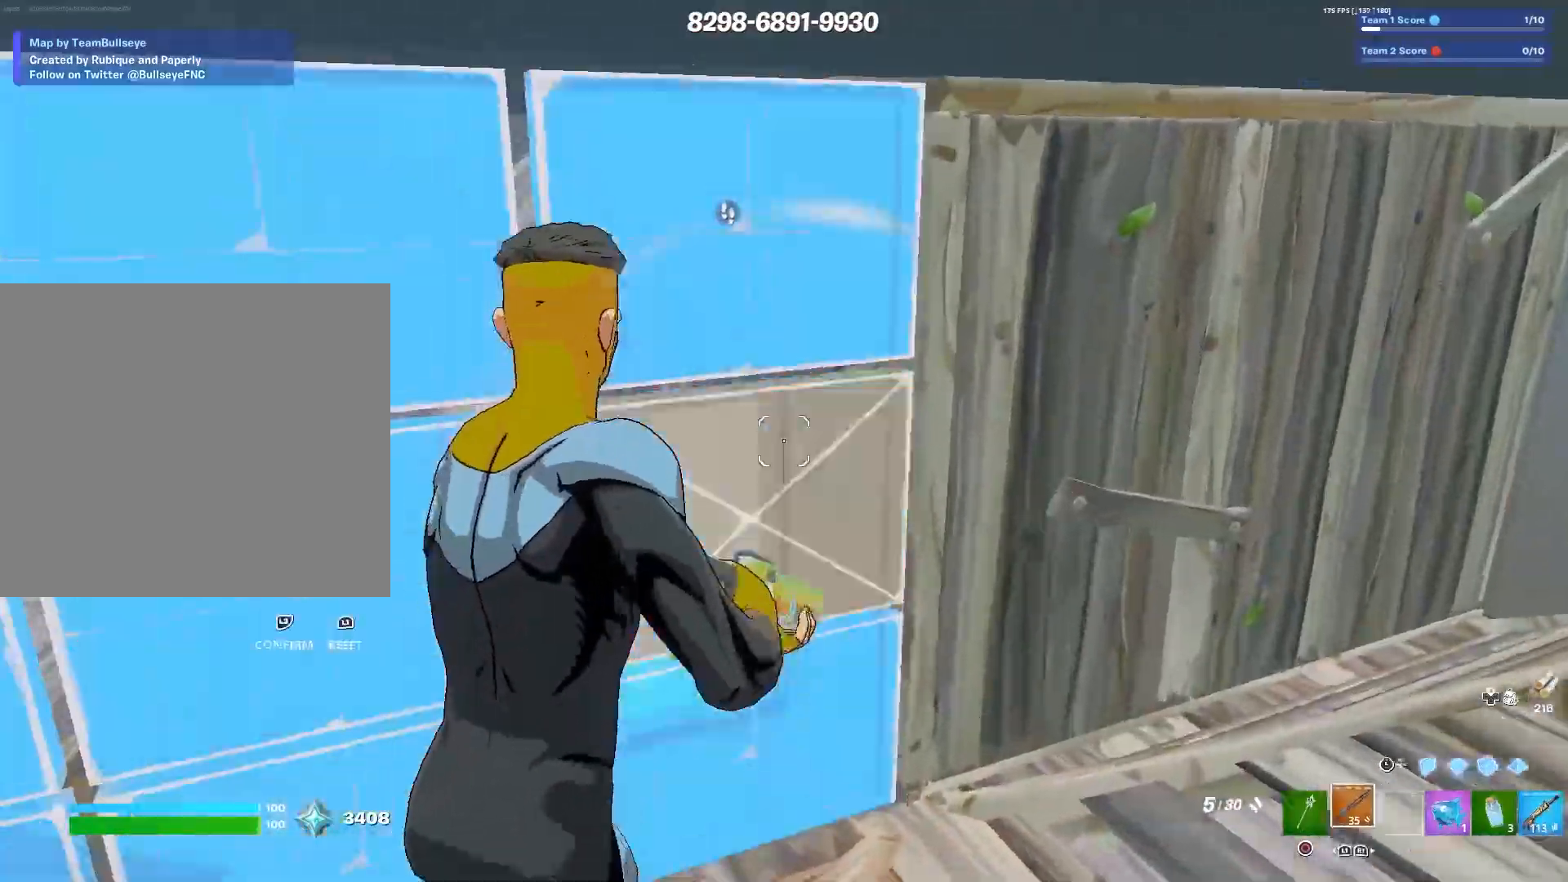
{"buttons": [], "left_stick": "down", "right_stick": "right", "events": [[17, "right_stick", "up-left"], [50, "TRIANGLE", "up"], [117, "left_stick", "up-left"], [117, "right_stick", "down"], [317, "left_stick", "down-left"], [417, "right_stick", "right"], [433, "left_stick", "down"]]}
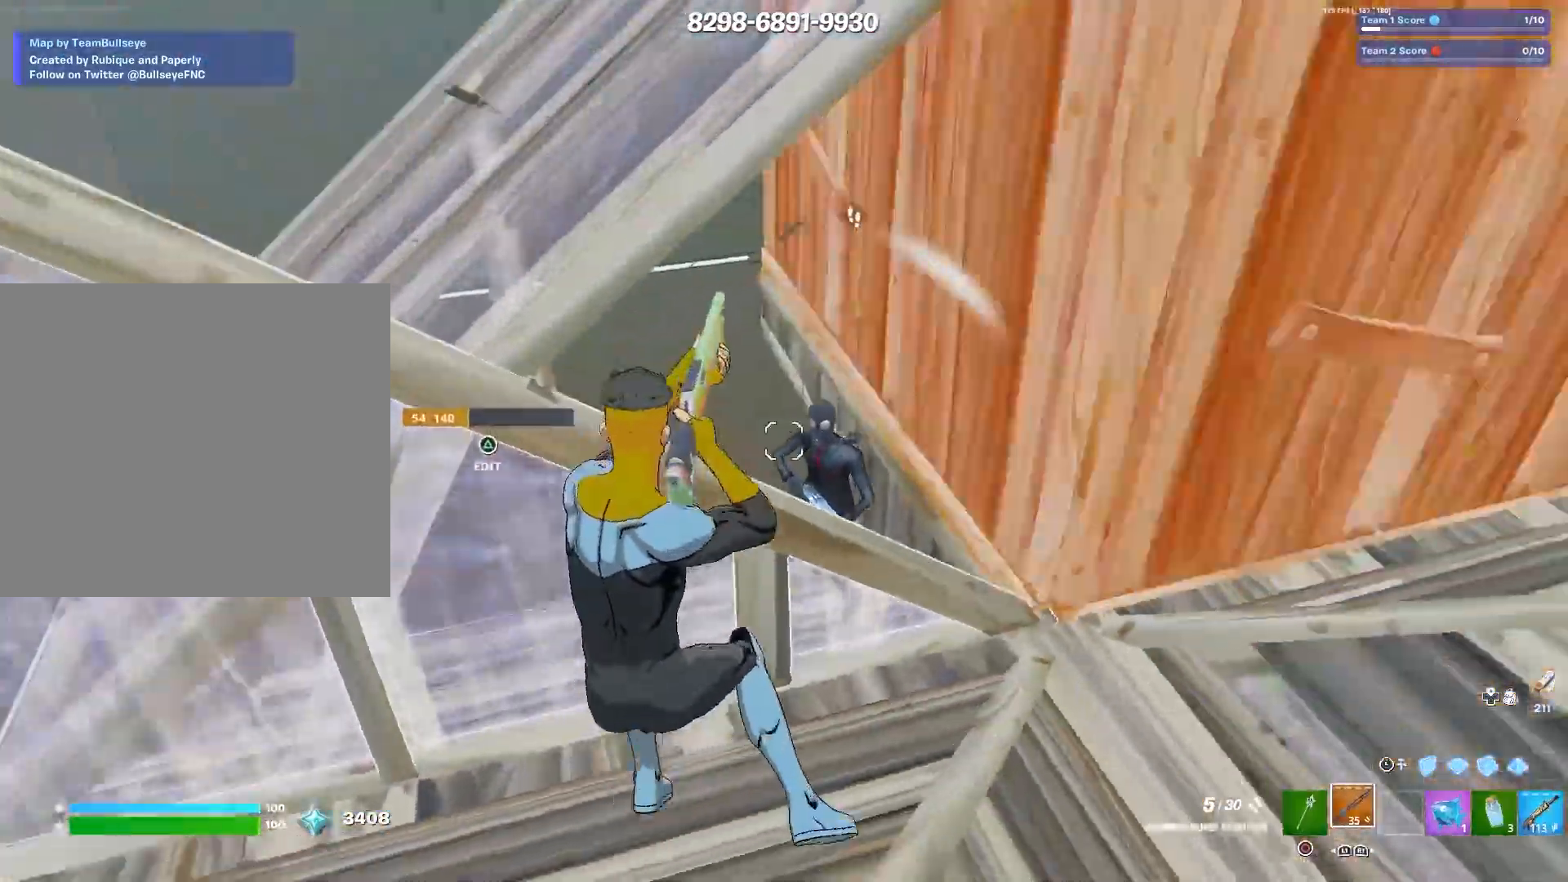
{"buttons": [], "left_stick": "down-right", "right_stick": "center", "events": [[83, "right_stick", "down-left"], [217, "TRIANGLE", "down"], [267, "left_stick", "right"], [267, "right_stick", "center"], [283, "TRIANGLE", "up"], [317, "right_stick", "up-right"], [333, "L3", "down"], [333, "left_stick", "down-right"], [417, "right_stick", "left"], [433, "L3", "up"], [483, "right_stick", "center"]]}
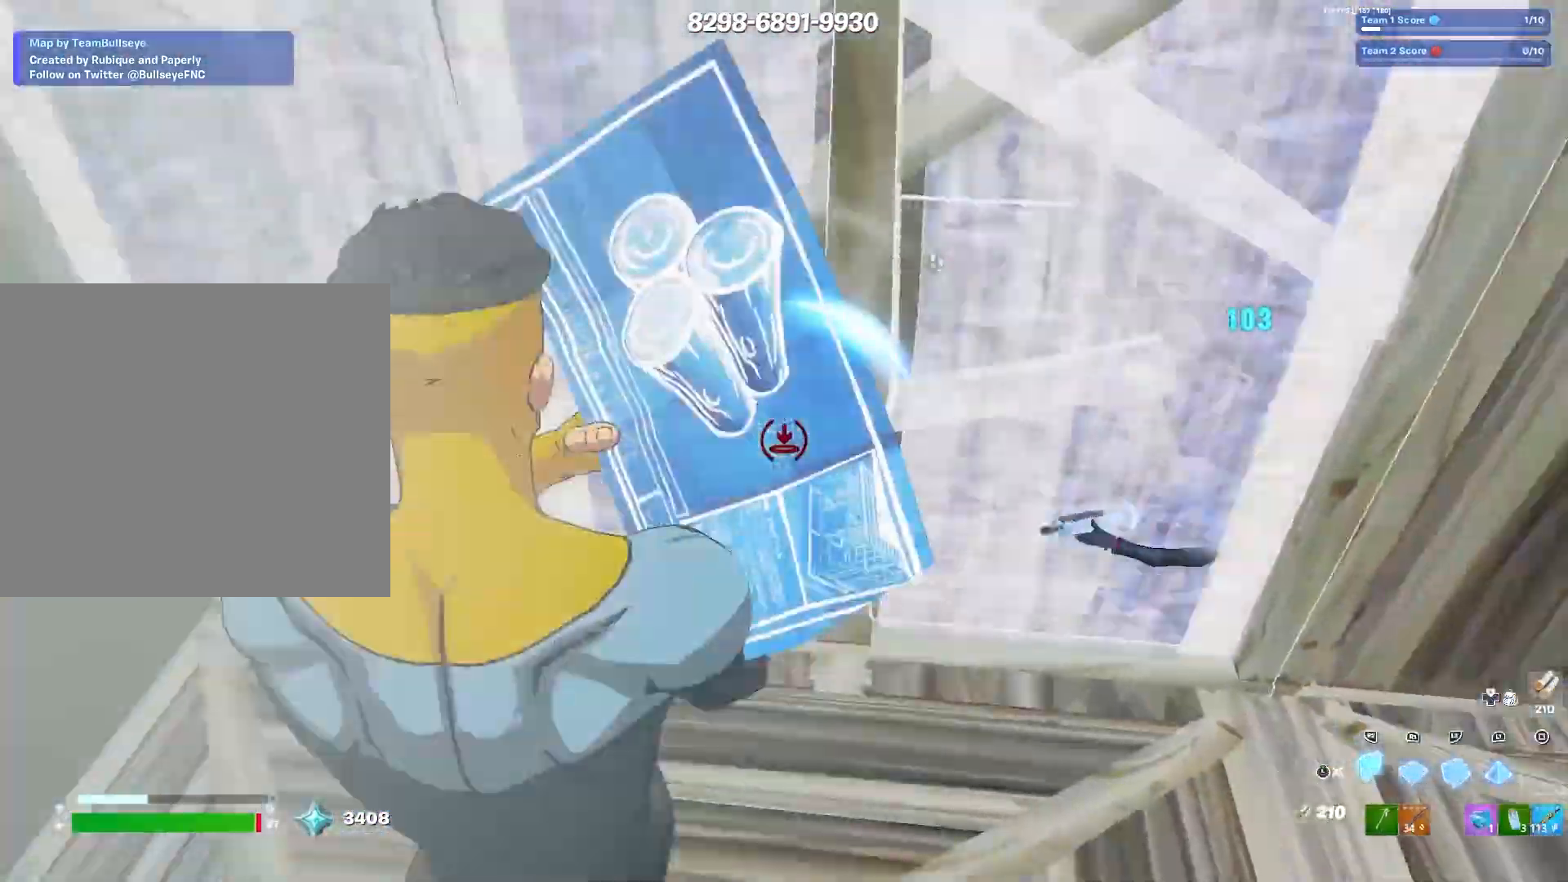
{"buttons": [], "left_stick": "down-right", "right_stick": "center", "events": []}
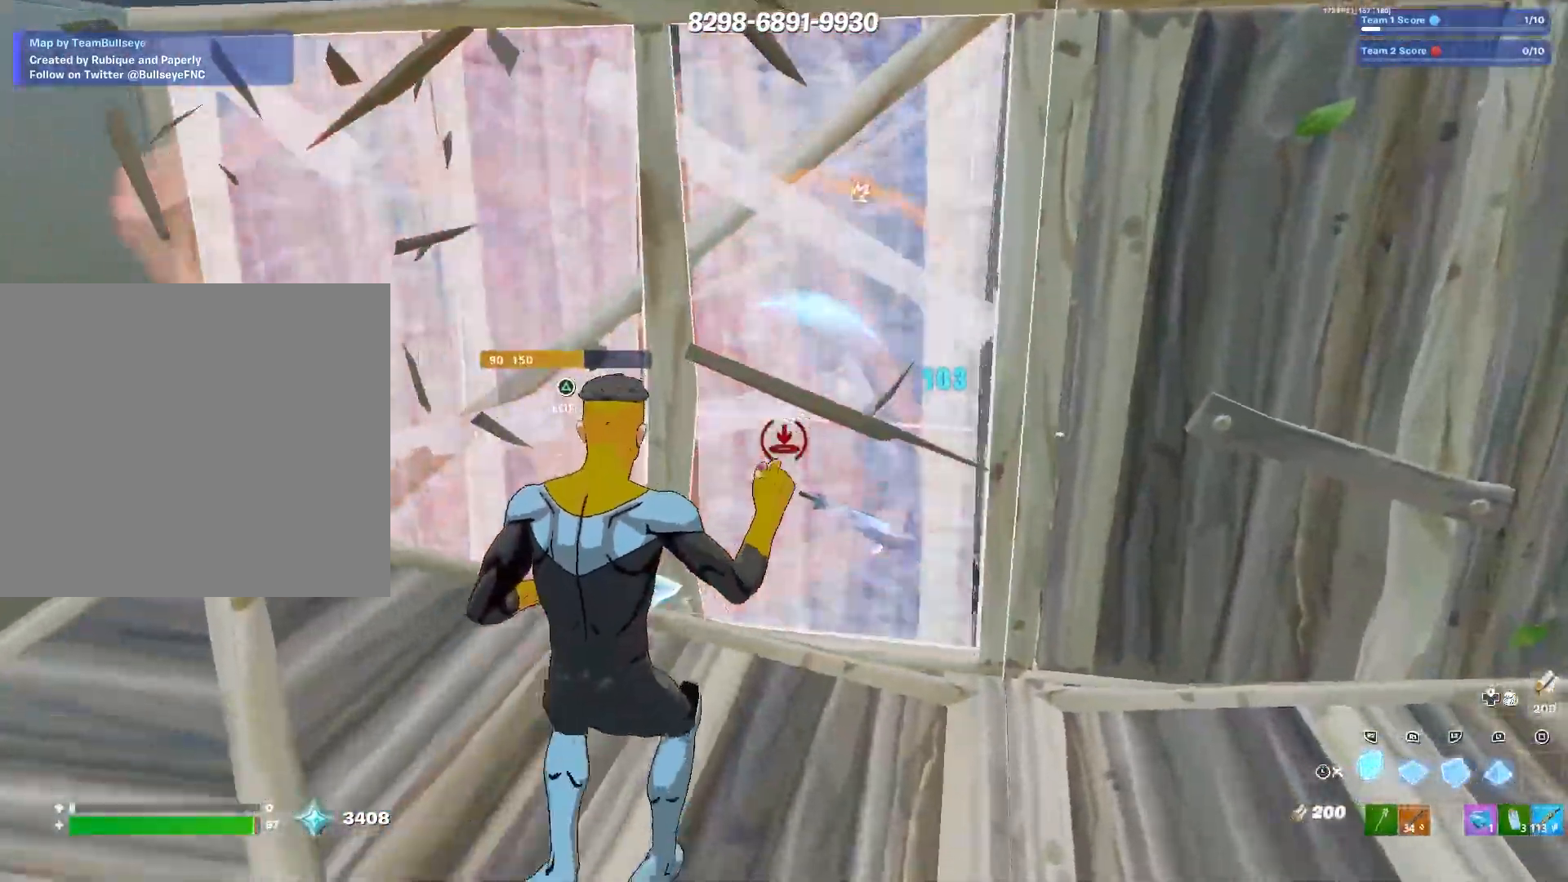
{"buttons": [], "left_stick": "left", "right_stick": "center", "events": [[150, "left_stick", "down-left"], [200, "L3", "down"], [267, "left_stick", "left"], [317, "L3", "up"]]}
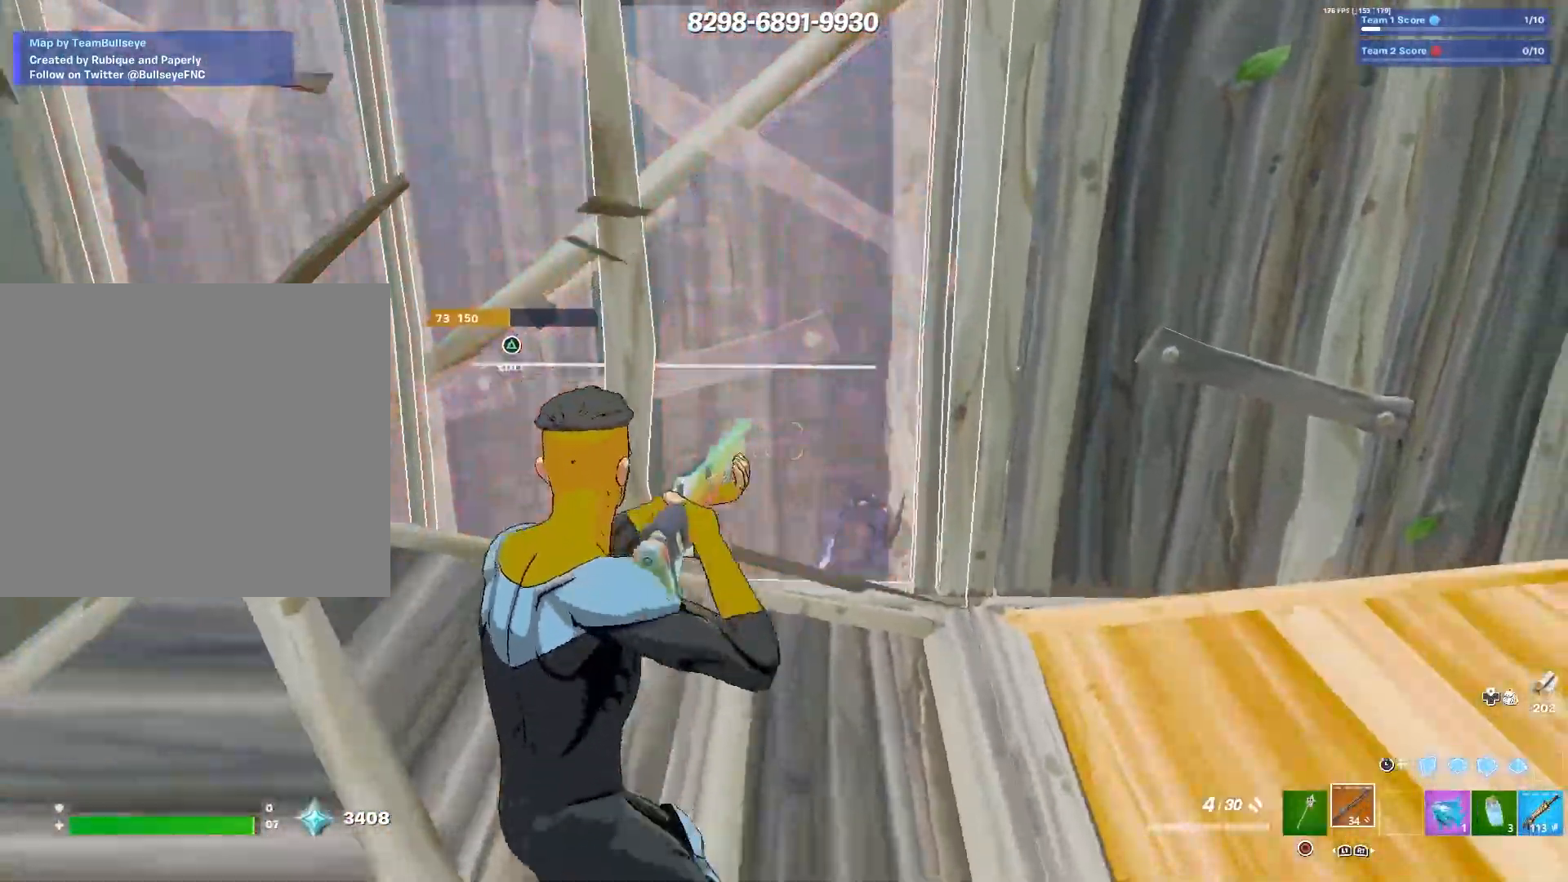
{"buttons": [], "left_stick": "down", "right_stick": "up", "events": [[300, "TRIANGLE", "down"], [350, "right_stick", "down"], [367, "TRIANGLE", "up"], [450, "left_stick", "down"], [467, "right_stick", "up"]]}